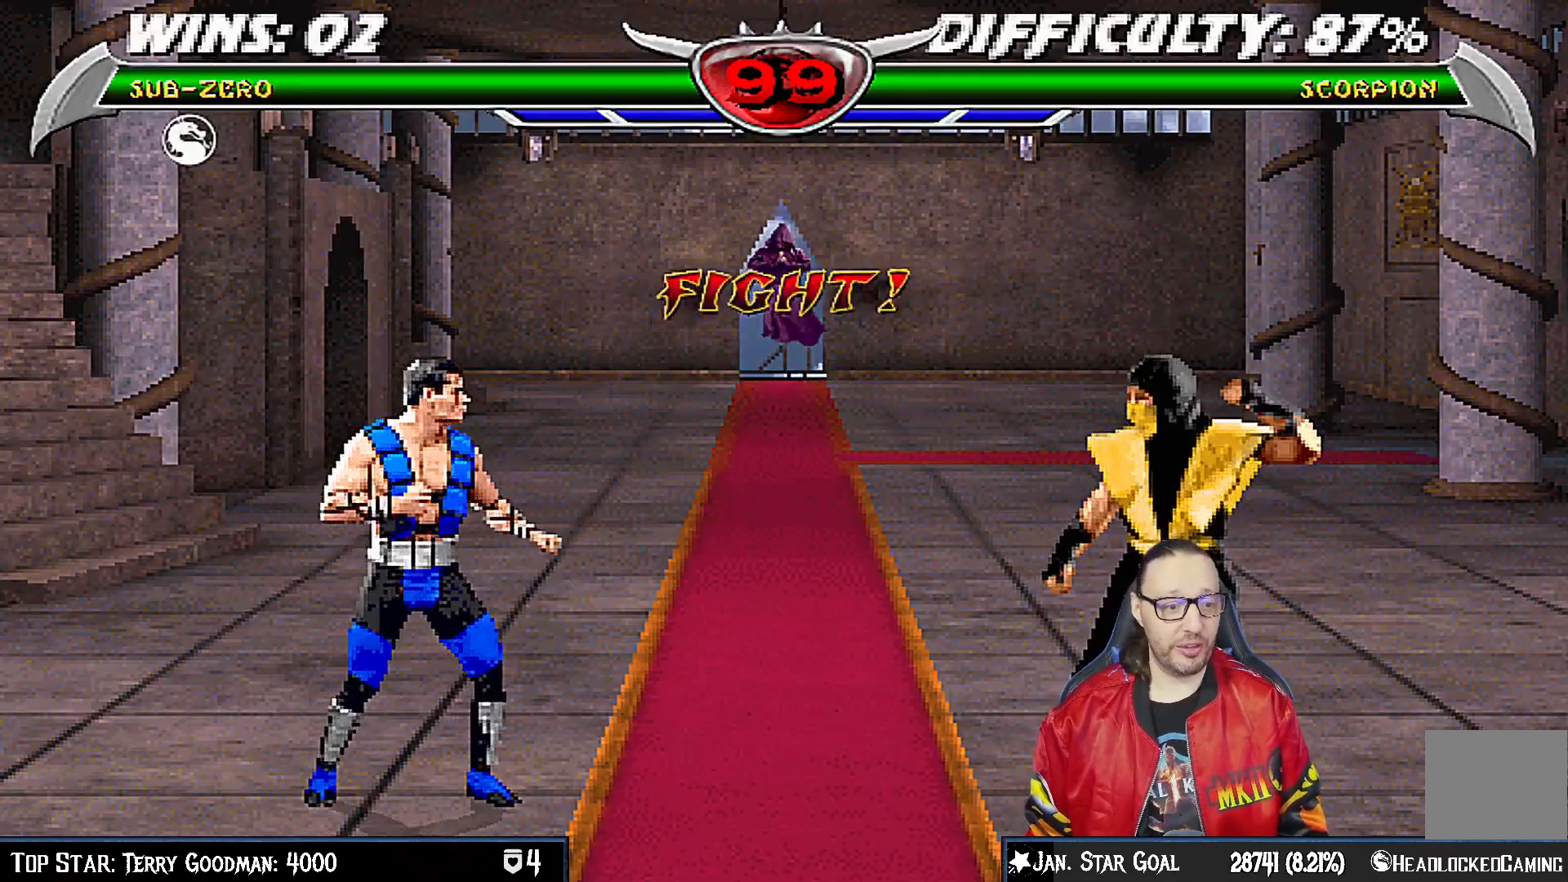
Gameplay with a controller (PlayStation layout); each line is a JSON object with the inputs held at the frame after it. "events" lists button and stick changes between this image and that frame as [ms after this image, input, new state], when the widget could be followed in between.
{"buttons": ["CROSS", "DPAD_RIGHT"], "left_stick": "center", "right_stick": "center", "events": [[83, "DPAD_DOWN", "down"], [100, "CROSS", "up"], [150, "DPAD_RIGHT", "down"], [167, "DPAD_DOWN", "up"], [183, "CROSS", "down"], [250, "DPAD_RIGHT", "up"], [300, "CROSS", "up"], [383, "DPAD_DOWN", "down"], [417, "CROSS", "down"], [433, "DPAD_RIGHT", "down"], [450, "DPAD_DOWN", "up"]]}
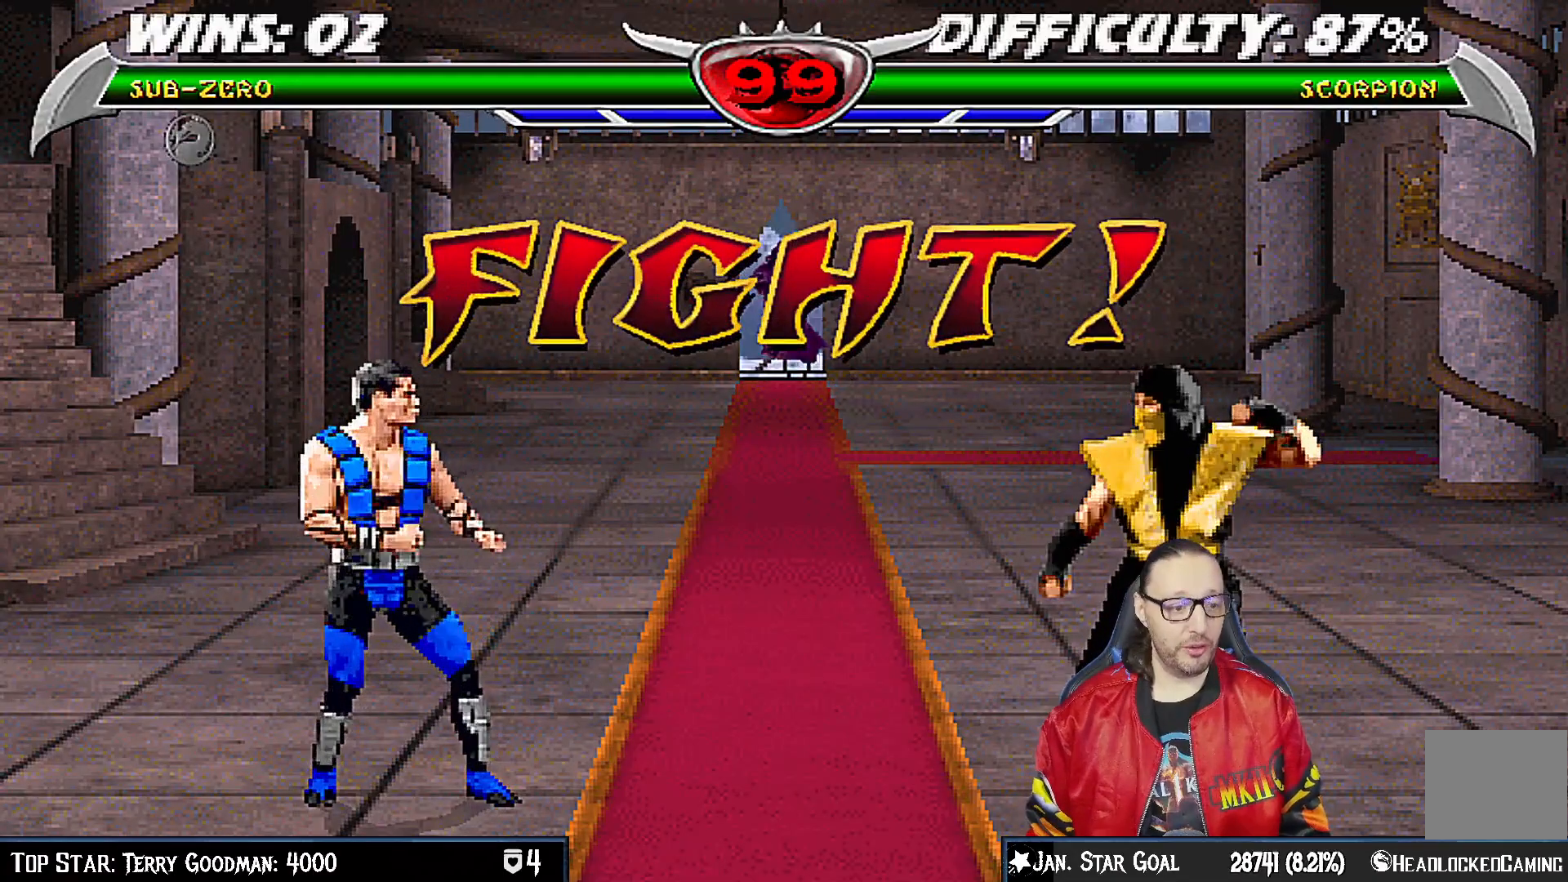
{"buttons": ["DPAD_DOWN"], "left_stick": "center", "right_stick": "center", "events": [[17, "CROSS", "up"], [33, "DPAD_RIGHT", "up"], [83, "CROSS", "down"], [200, "CROSS", "up"], [500, "DPAD_DOWN", "down"]]}
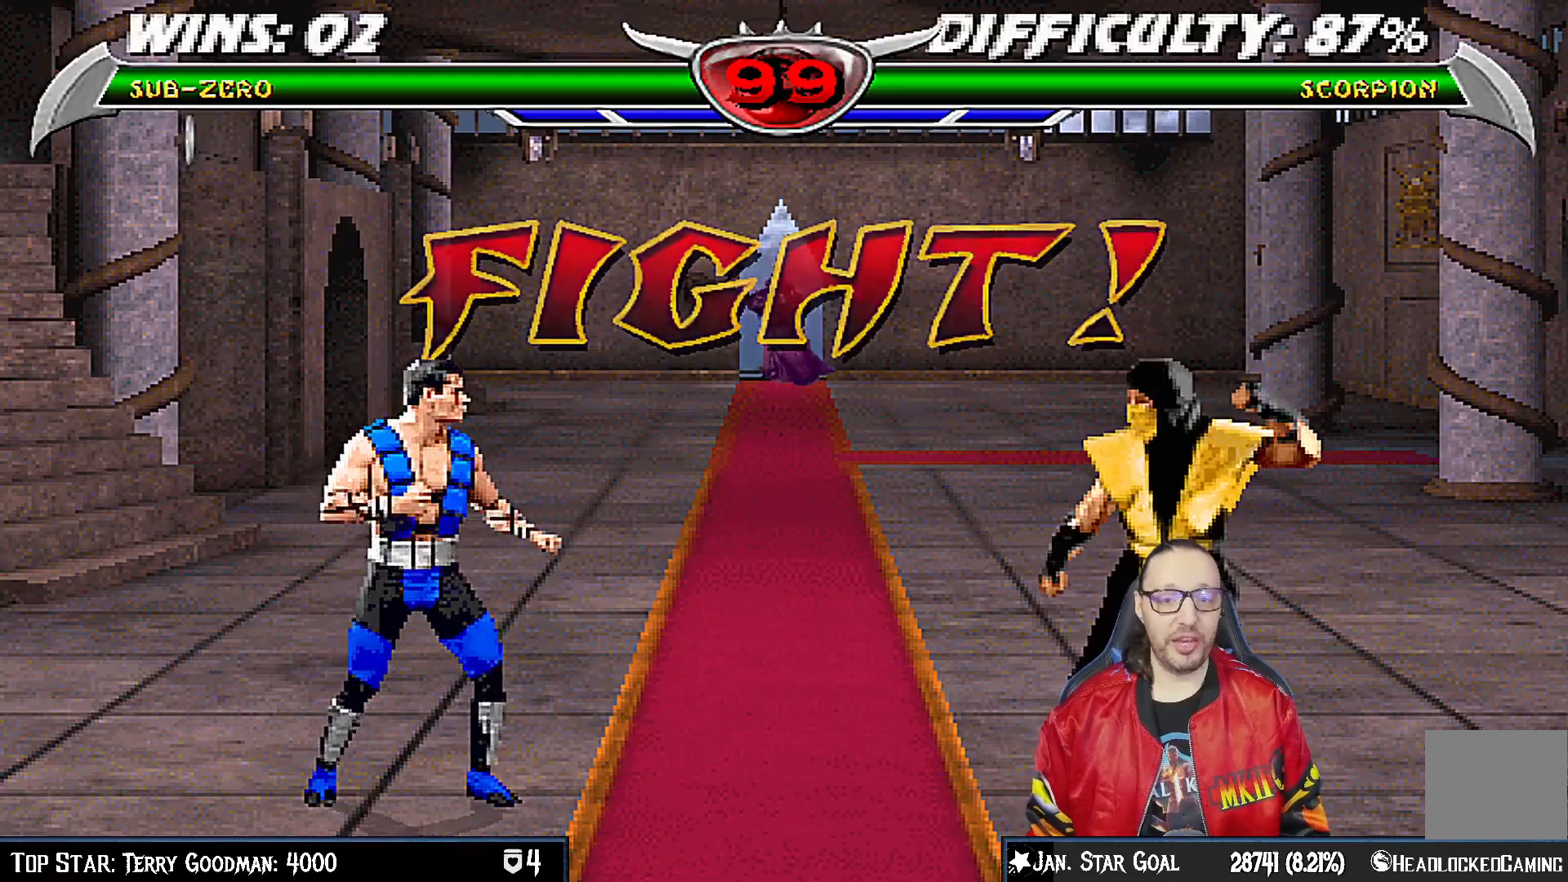
{"buttons": ["CROSS"], "left_stick": "center", "right_stick": "center", "events": [[50, "DPAD_DOWN", "up"], [50, "DPAD_RIGHT", "down"], [117, "CROSS", "down"], [167, "DPAD_RIGHT", "up"], [250, "CROSS", "up"], [283, "DPAD_DOWN", "down"], [317, "CROSS", "down"], [317, "DPAD_RIGHT", "down"], [333, "DPAD_DOWN", "up"], [417, "CROSS", "up"], [417, "DPAD_RIGHT", "up"], [467, "CROSS", "down"]]}
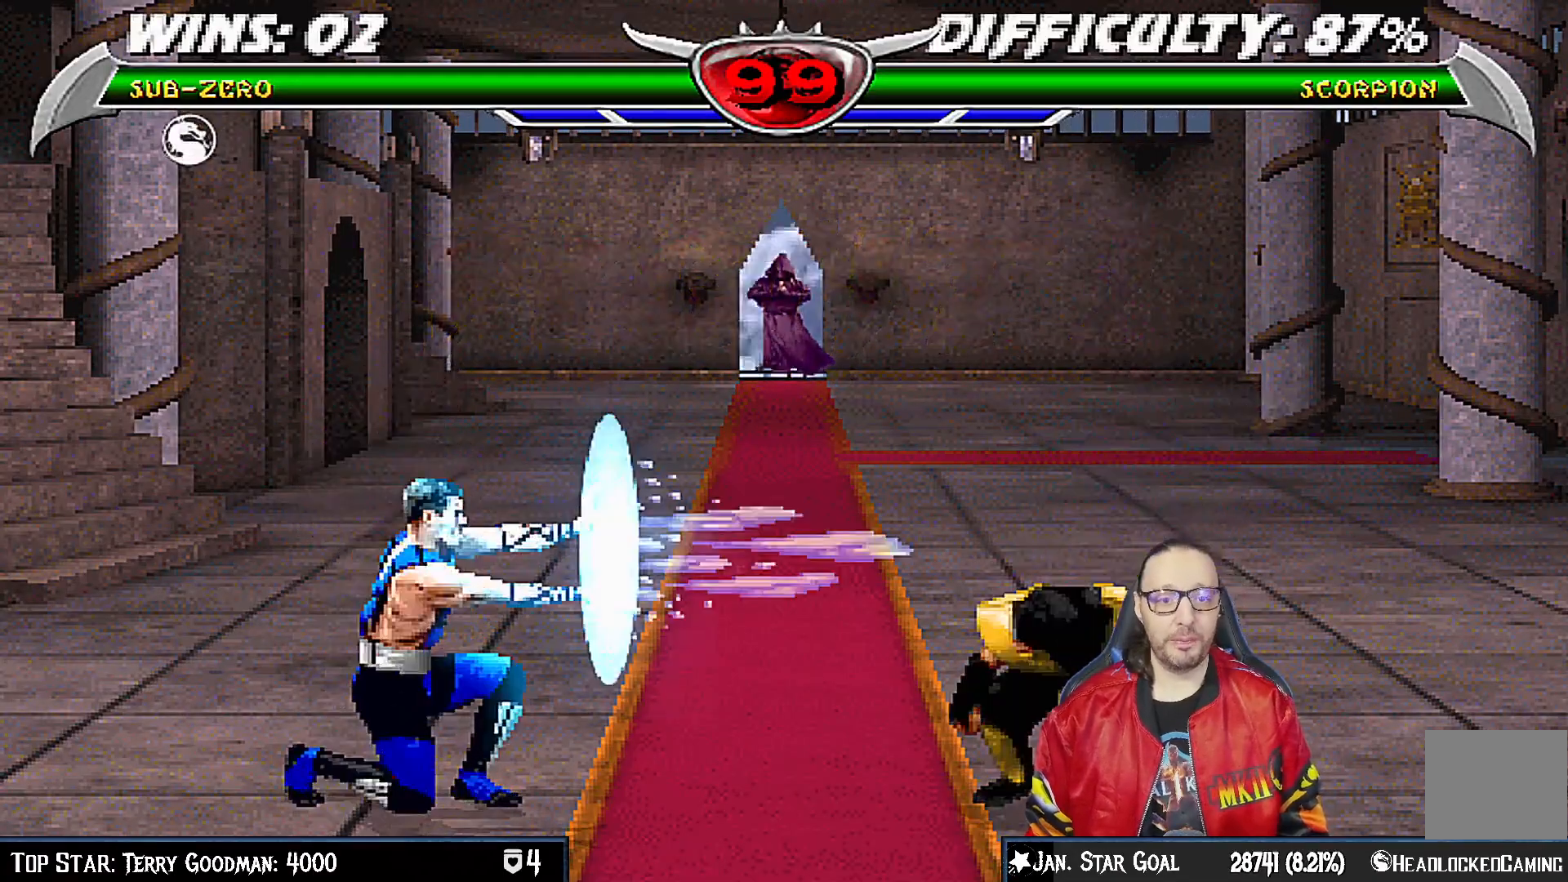
{"buttons": ["DPAD_RIGHT"], "left_stick": "center", "right_stick": "center", "events": [[33, "R1", "down"], [100, "CROSS", "up"], [317, "R1", "up"], [500, "DPAD_RIGHT", "down"]]}
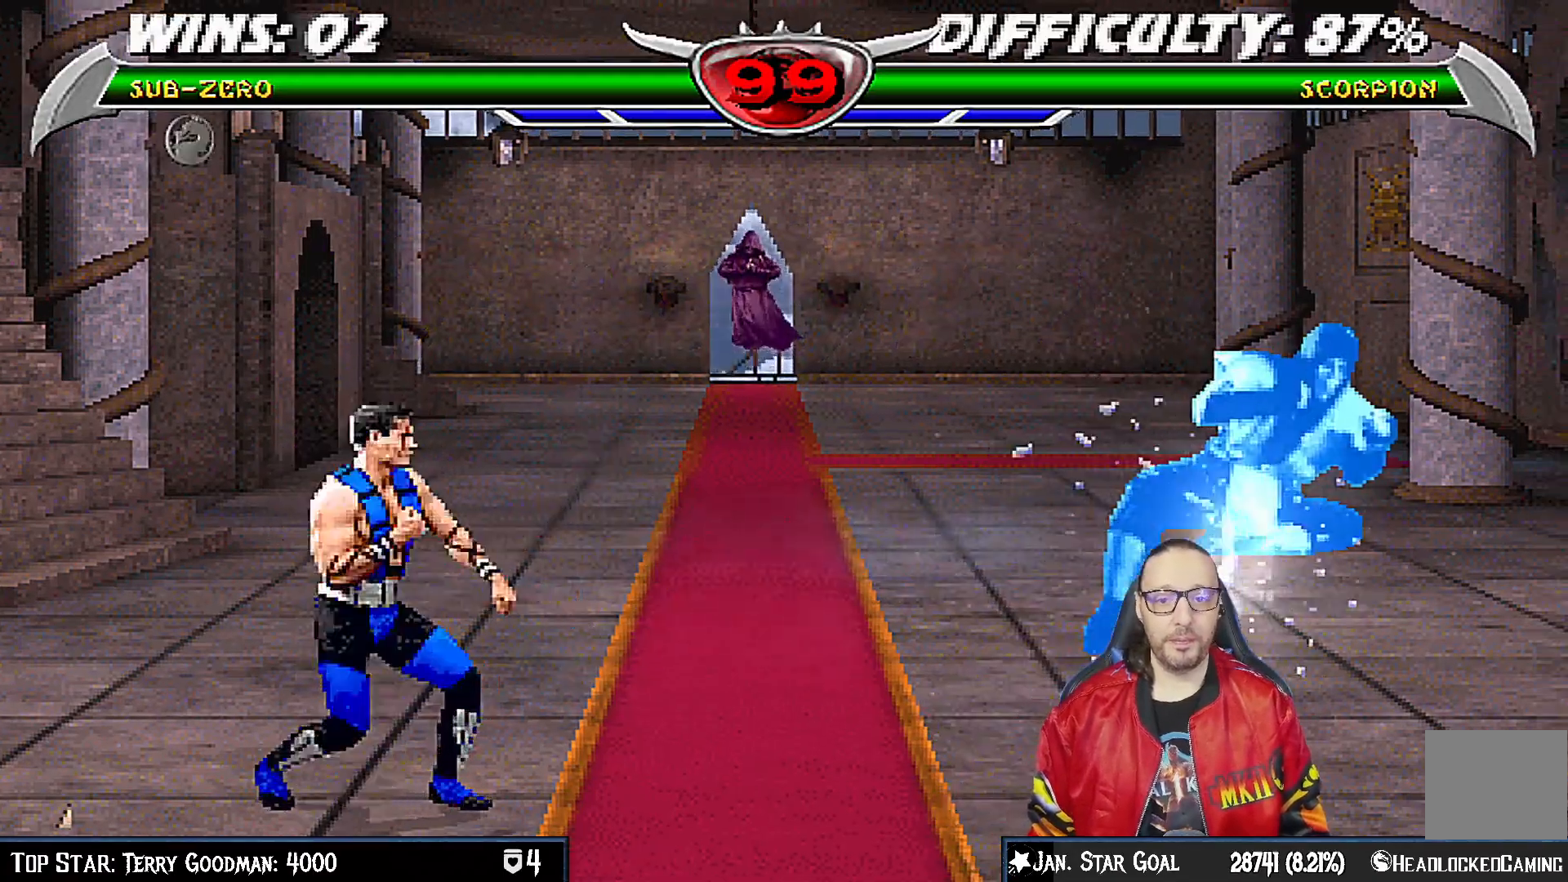
{"buttons": ["SQUARE"], "left_stick": "center", "right_stick": "center", "events": [[50, "L1", "down"], [450, "SQUARE", "down"], [483, "DPAD_RIGHT", "up"], [483, "L1", "up"]]}
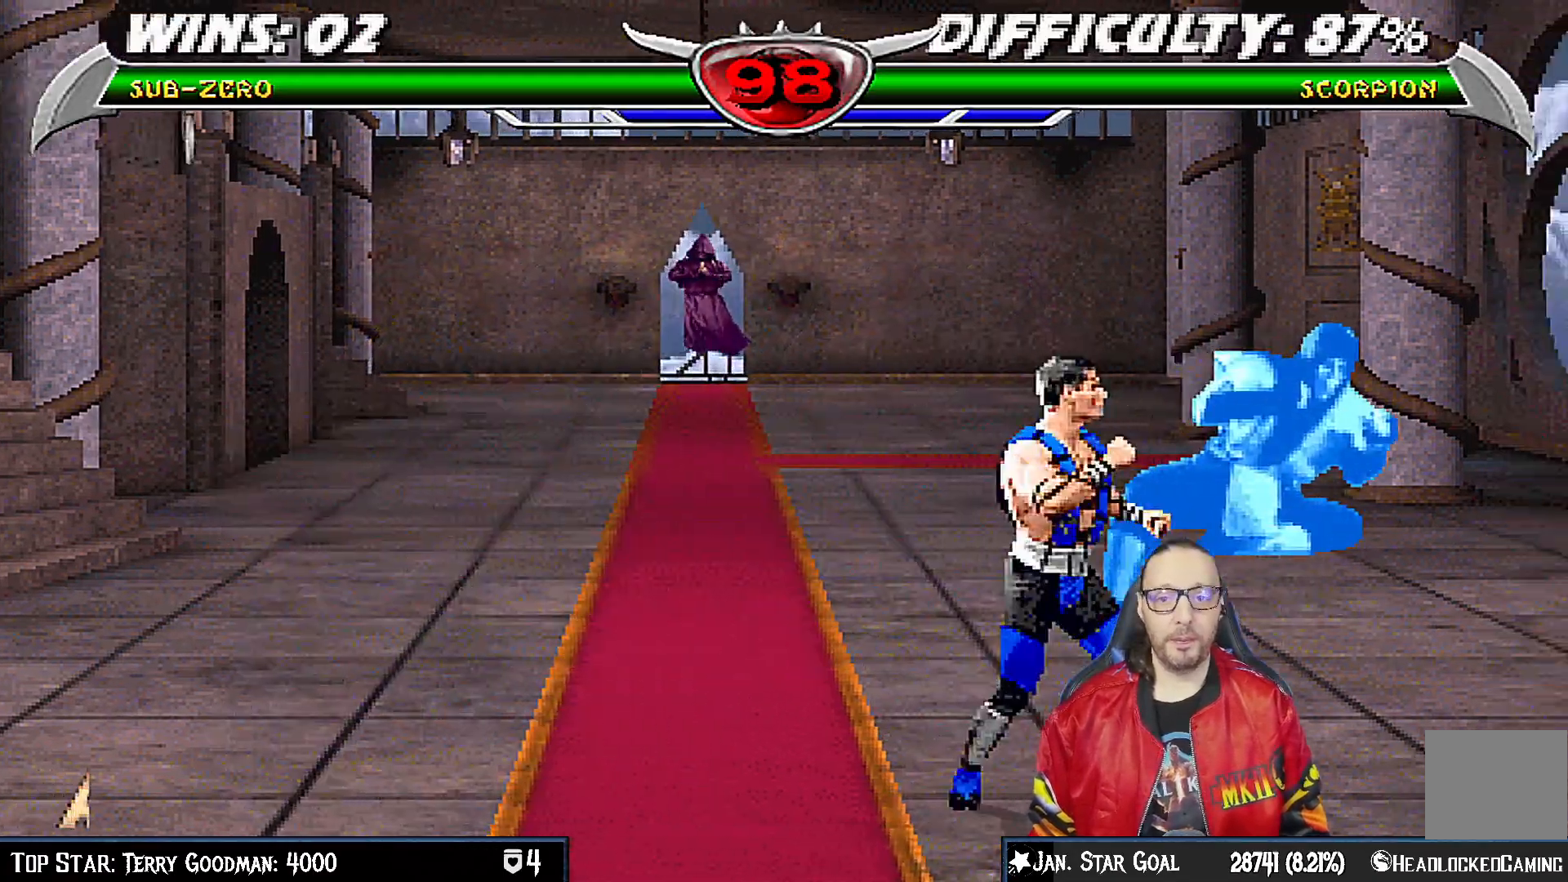
{"buttons": ["L1", "DPAD_UP", "DPAD_RIGHT"], "left_stick": "center", "right_stick": "center", "events": [[50, "SQUARE", "up"], [117, "SQUARE", "down"], [200, "SQUARE", "up"], [250, "SQUARE", "down"], [383, "DPAD_RIGHT", "down"], [383, "L1", "down"], [400, "DPAD_UP", "down"], [400, "SQUARE", "up"]]}
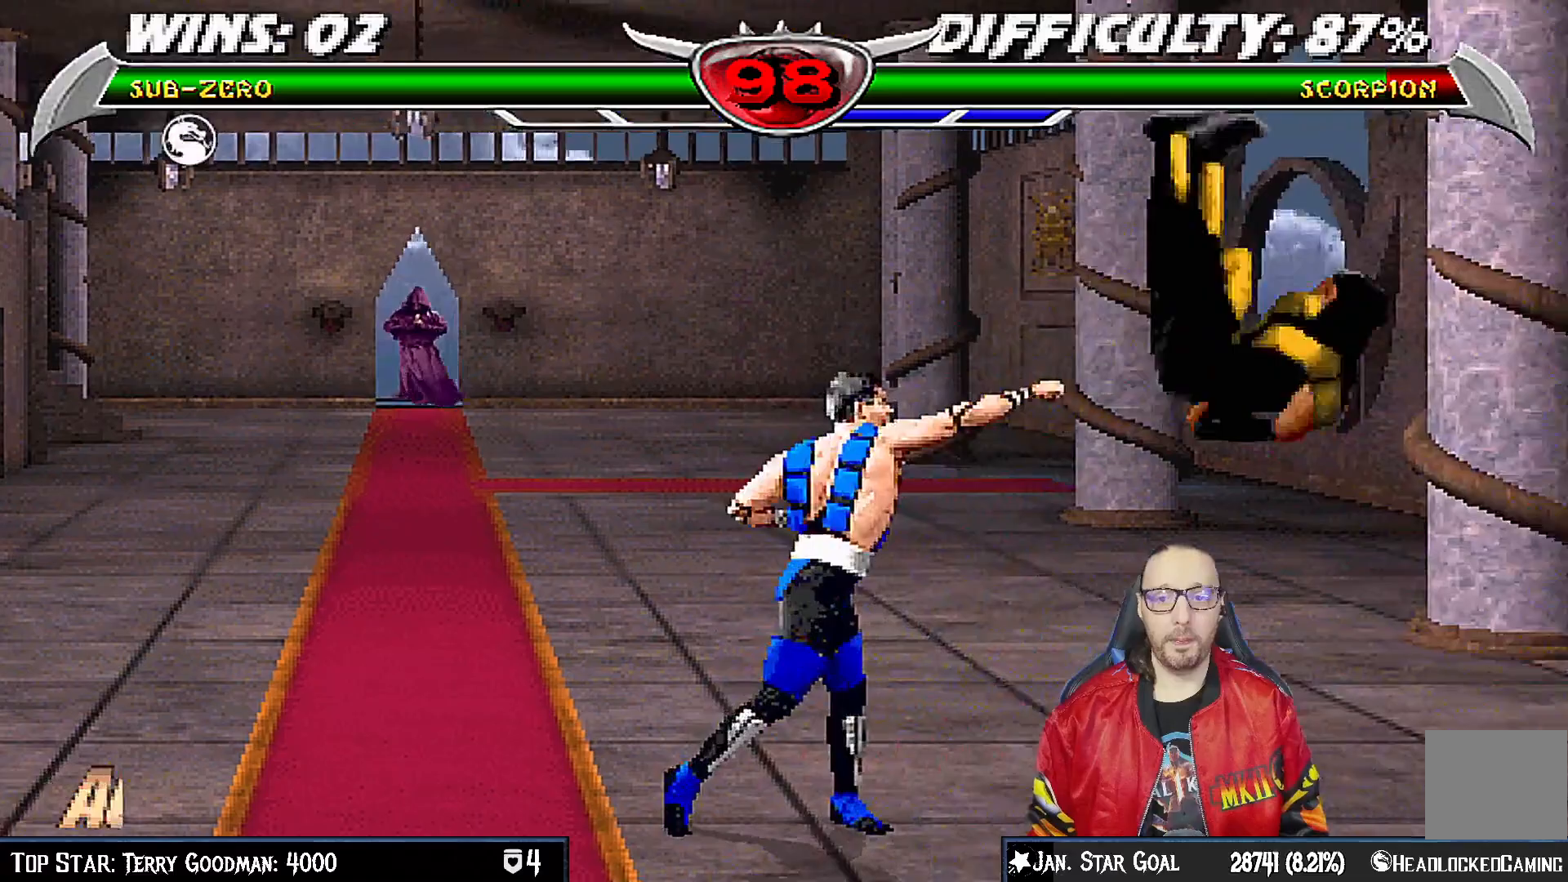
{"buttons": ["TRIANGLE"], "left_stick": "center", "right_stick": "center", "events": [[83, "TRIANGLE", "down"], [150, "TRIANGLE", "up"], [167, "DPAD_UP", "up"], [200, "DPAD_RIGHT", "up"], [200, "L1", "up"], [200, "TRIANGLE", "down"], [383, "TRIANGLE", "up"], [483, "TRIANGLE", "down"]]}
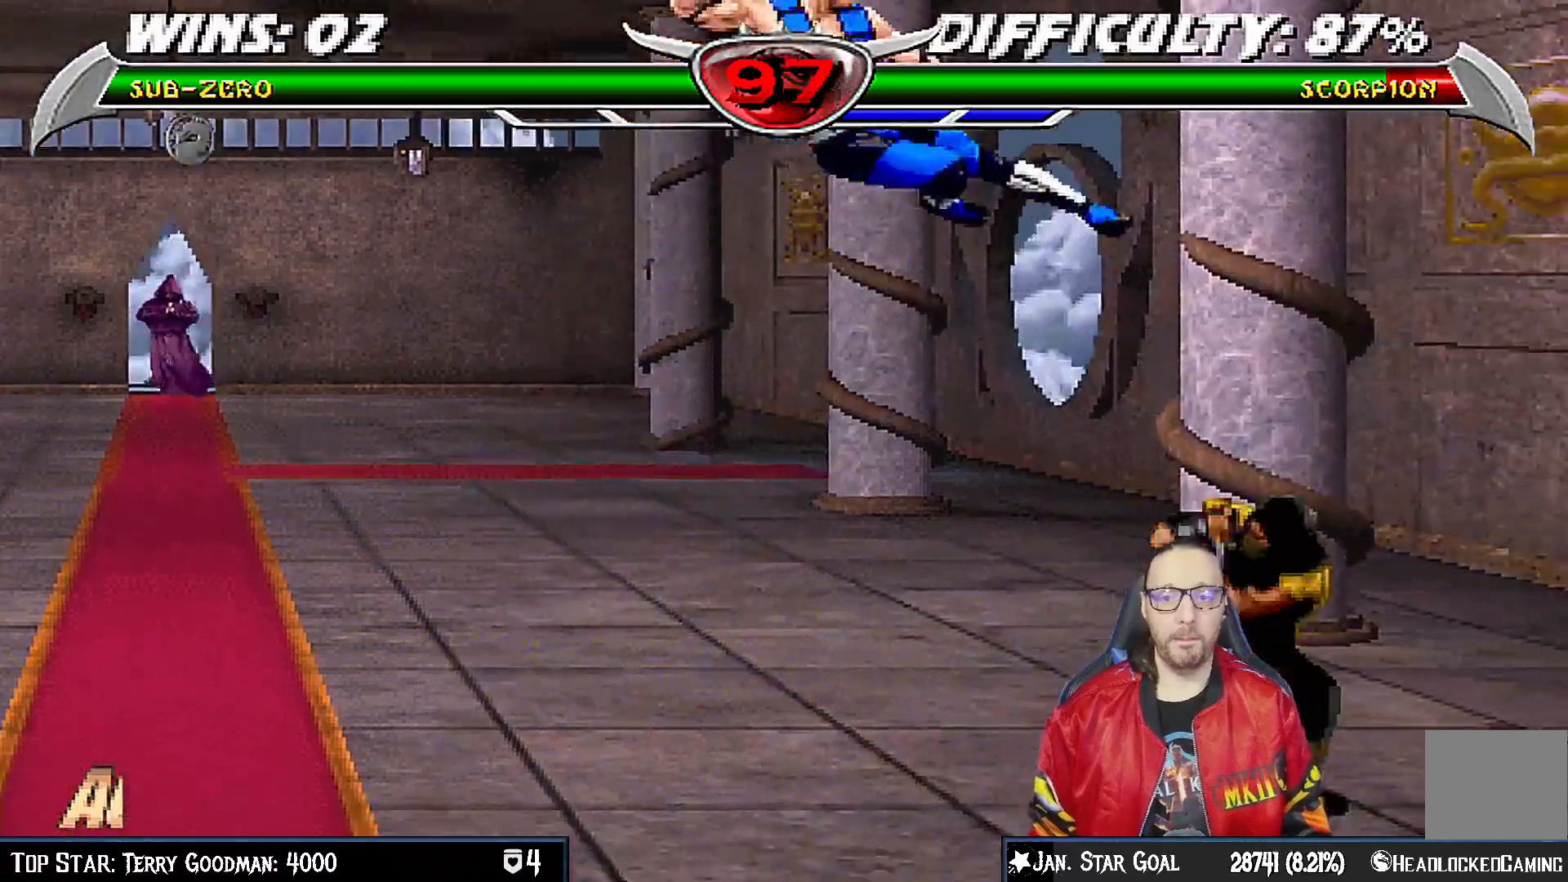
{"buttons": ["L1", "DPAD_UP", "DPAD_RIGHT"], "left_stick": "center", "right_stick": "center", "events": [[133, "TRIANGLE", "up"], [300, "DPAD_RIGHT", "down"], [300, "L1", "down"], [317, "DPAD_UP", "down"]]}
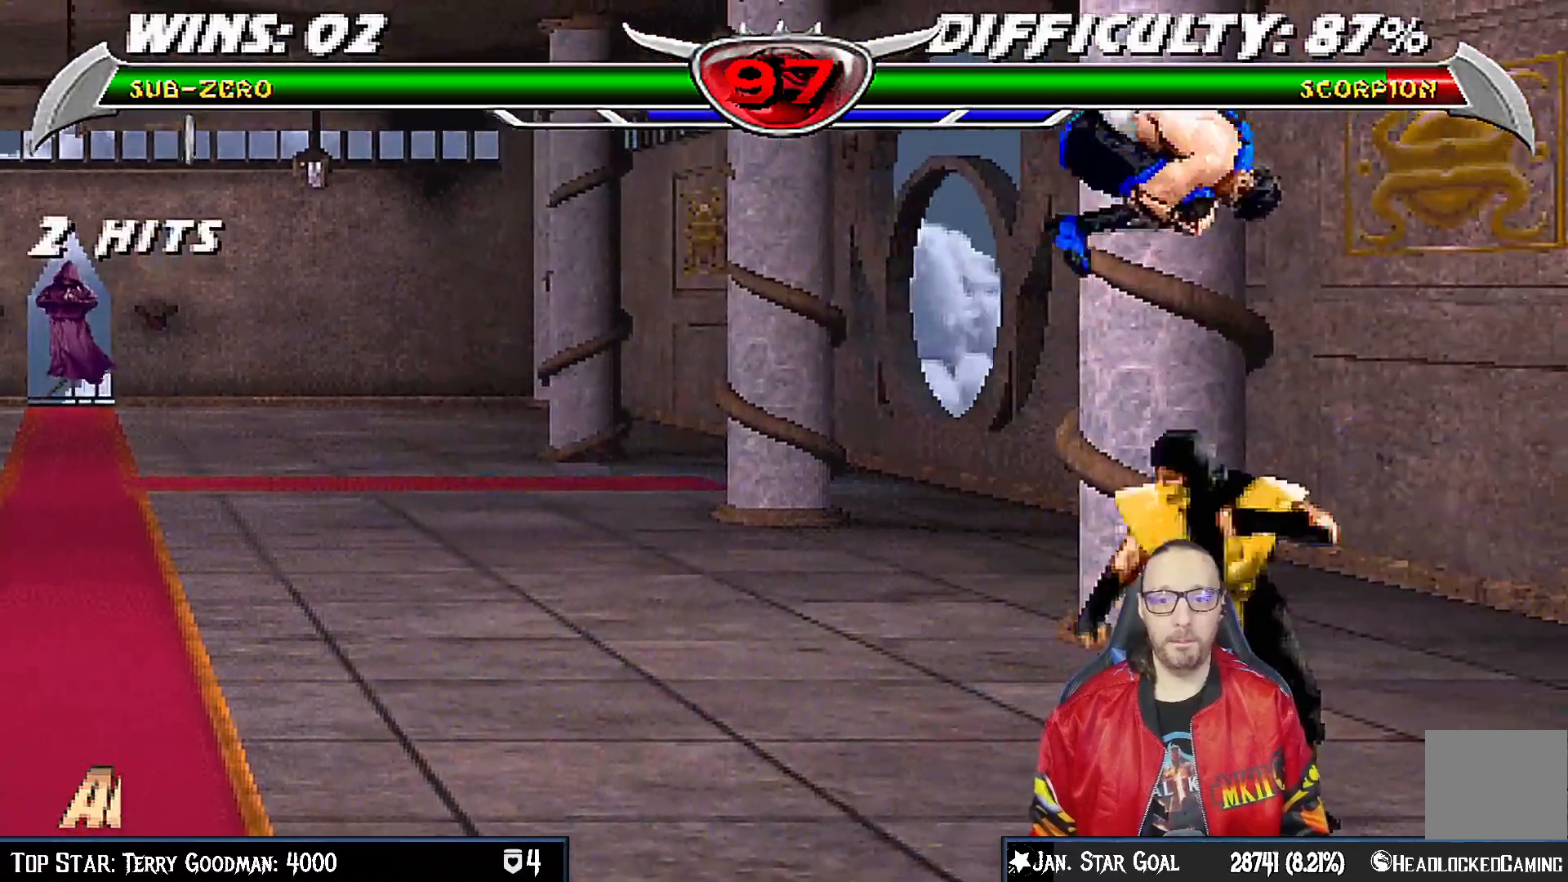
{"buttons": ["DPAD_DOWN"], "left_stick": "center", "right_stick": "center"}
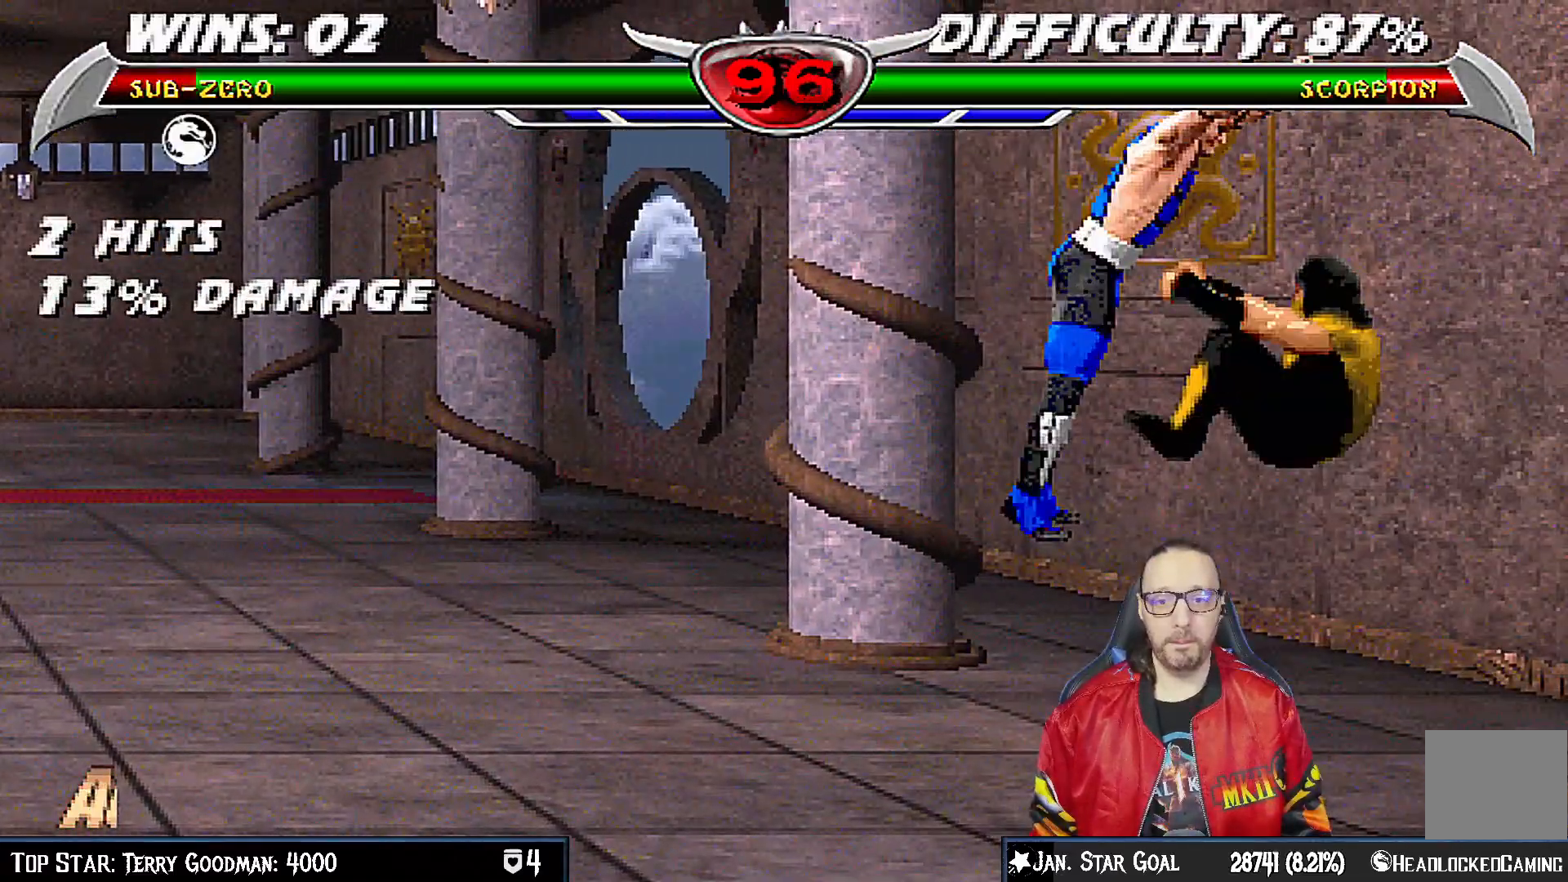
{"buttons": ["L1", "R1", "DPAD_DOWN", "DPAD_RIGHT"], "left_stick": "center", "right_stick": "center", "events": [[17, "R1", "down"], [33, "DPAD_LEFT", "down"], [50, "L1", "down"], [183, "R1", "up"], [217, "R1", "down"], [317, "DPAD_LEFT", "up"], [367, "DPAD_RIGHT", "down"]]}
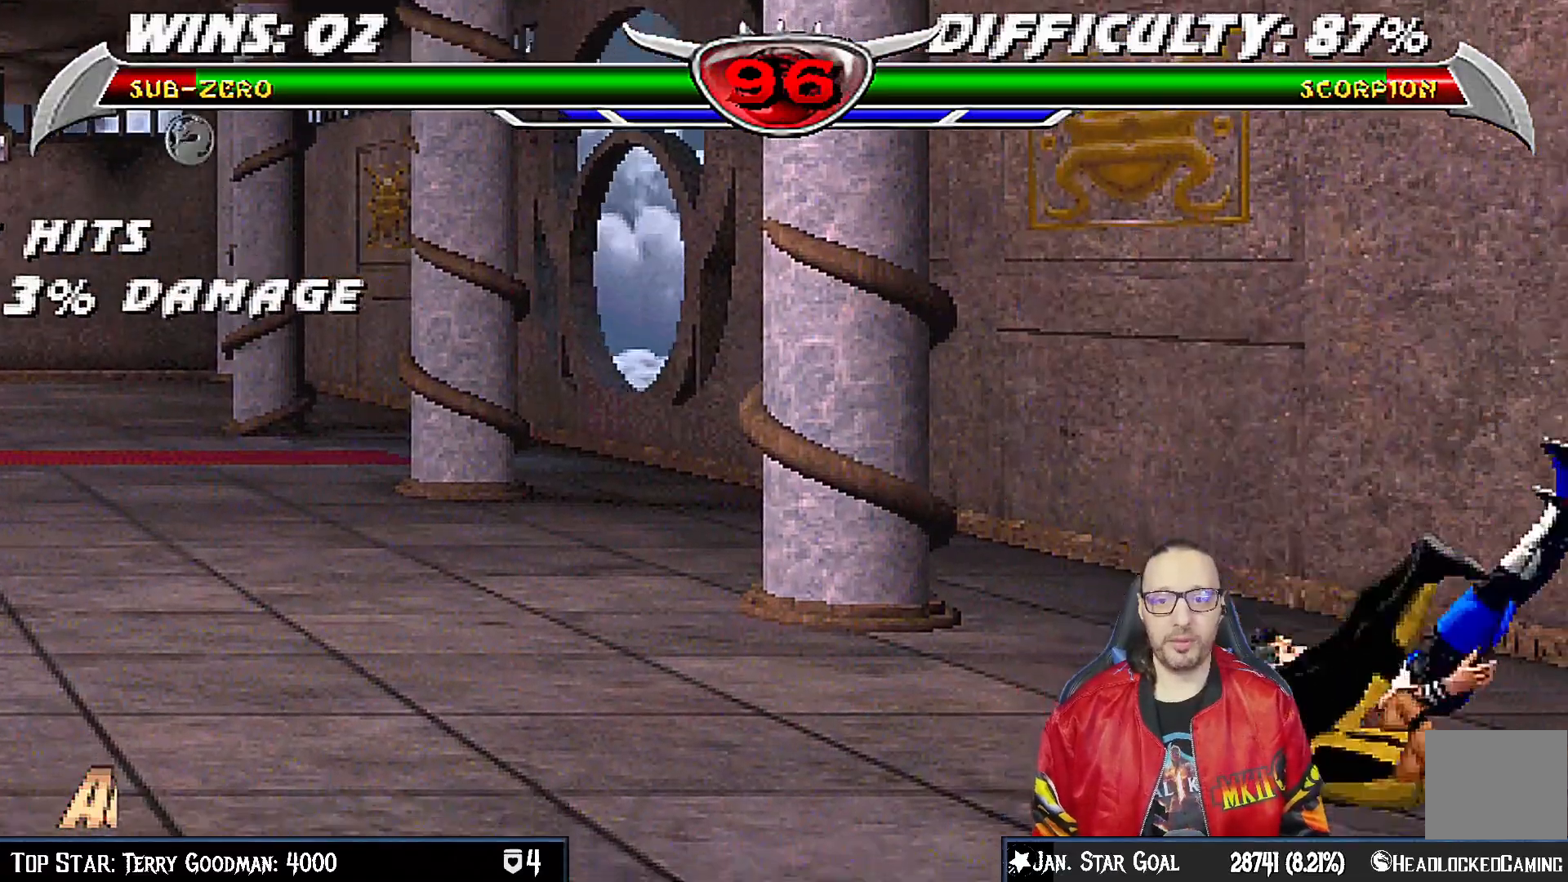
{"buttons": ["L1", "DPAD_UP", "DPAD_LEFT"], "left_stick": "center", "right_stick": "center", "events": [[117, "DPAD_DOWN", "up"], [117, "DPAD_RIGHT", "up"], [117, "L1", "up"], [167, "R1", "up"], [283, "DPAD_LEFT", "down"], [300, "DPAD_UP", "down"], [300, "L1", "down"]]}
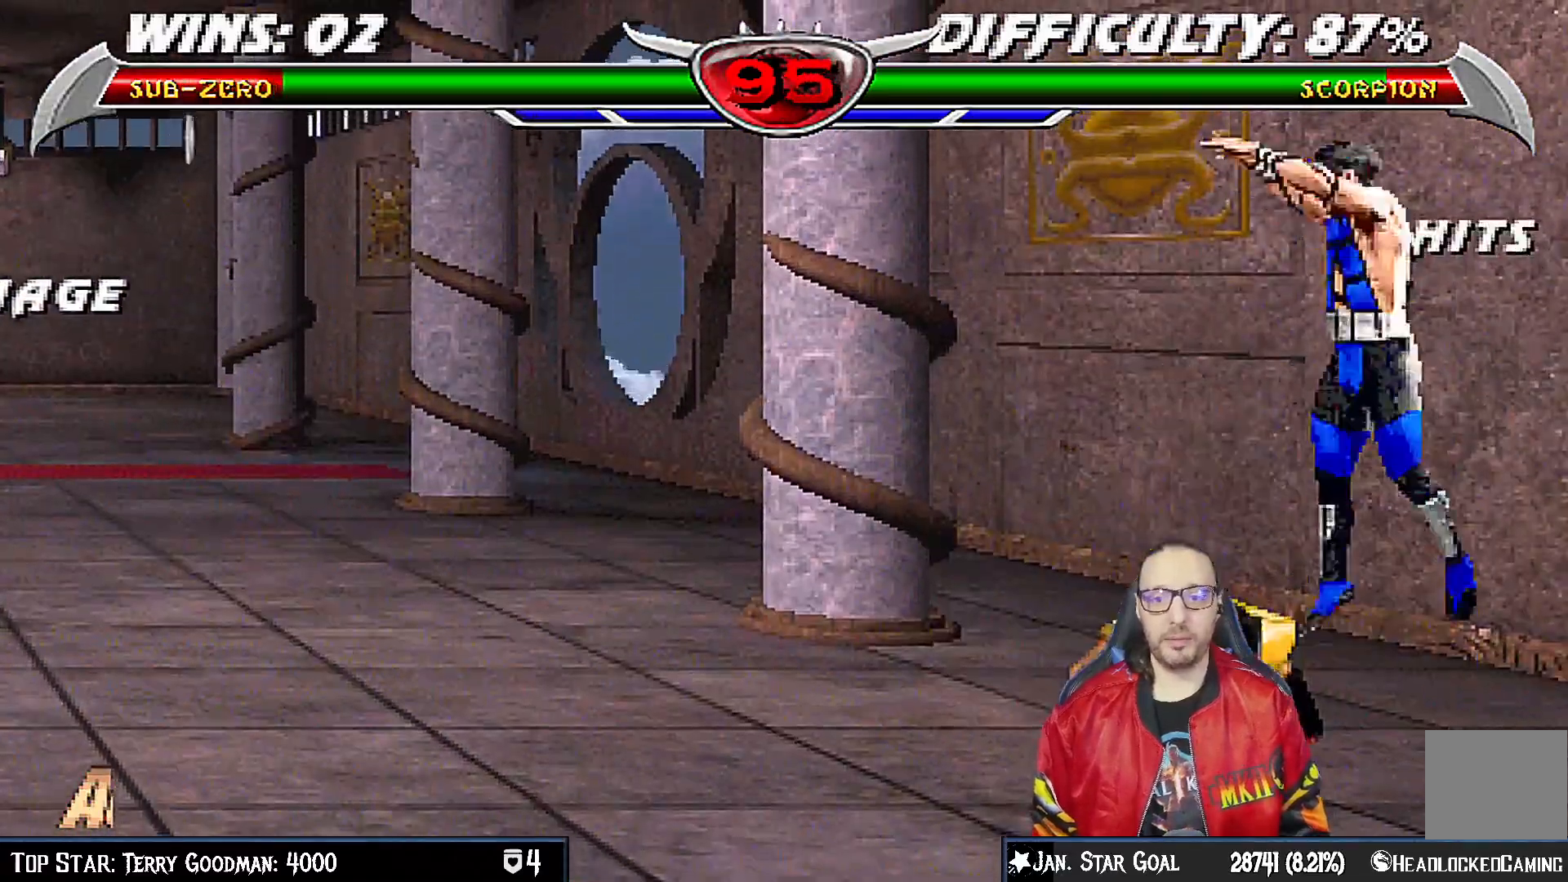
{"buttons": ["SQUARE", "L1"], "left_stick": "center", "right_stick": "center", "events": [[183, "DPAD_LEFT", "up"], [200, "DPAD_UP", "up"], [300, "DPAD_RIGHT", "down"], [300, "SQUARE", "down"], [417, "DPAD_RIGHT", "up"], [417, "SQUARE", "up"], [483, "SQUARE", "down"]]}
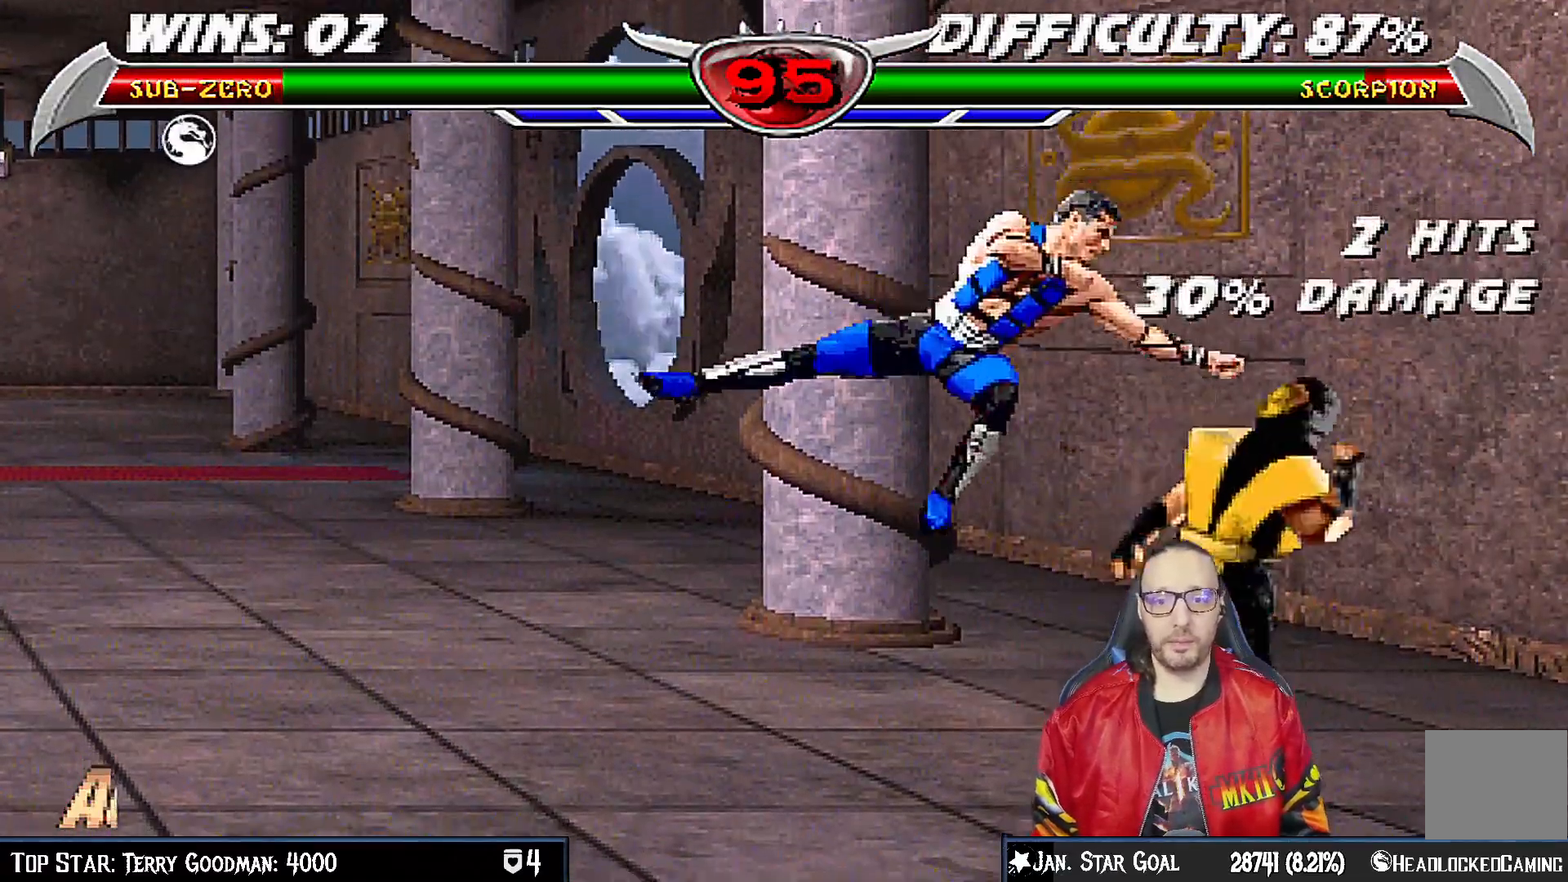
{"buttons": ["CIRCLE", "L1", "DPAD_LEFT"], "left_stick": "center", "right_stick": "center", "events": [[17, "DPAD_LEFT", "down"], [50, "SQUARE", "up"], [167, "SQUARE", "down"], [217, "SQUARE", "up"], [283, "SQUARE", "down"], [383, "CROSS", "down"], [383, "SQUARE", "up"], [400, "CROSS", "up"], [483, "CIRCLE", "down"]]}
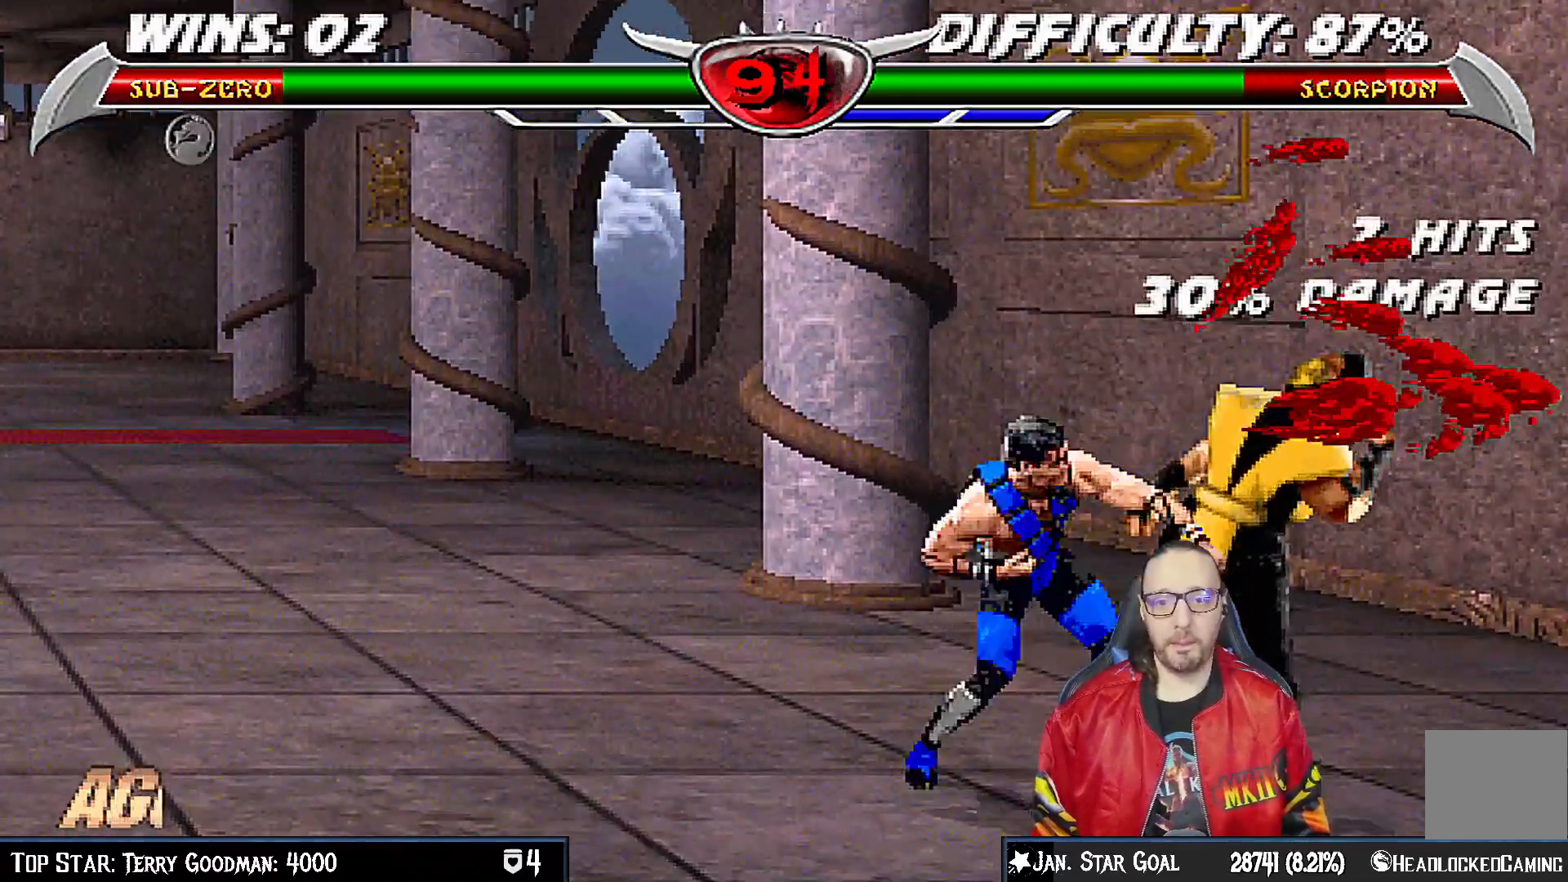
{"buttons": ["TRIANGLE", "L1", "DPAD_LEFT"], "left_stick": "center", "right_stick": "center"}
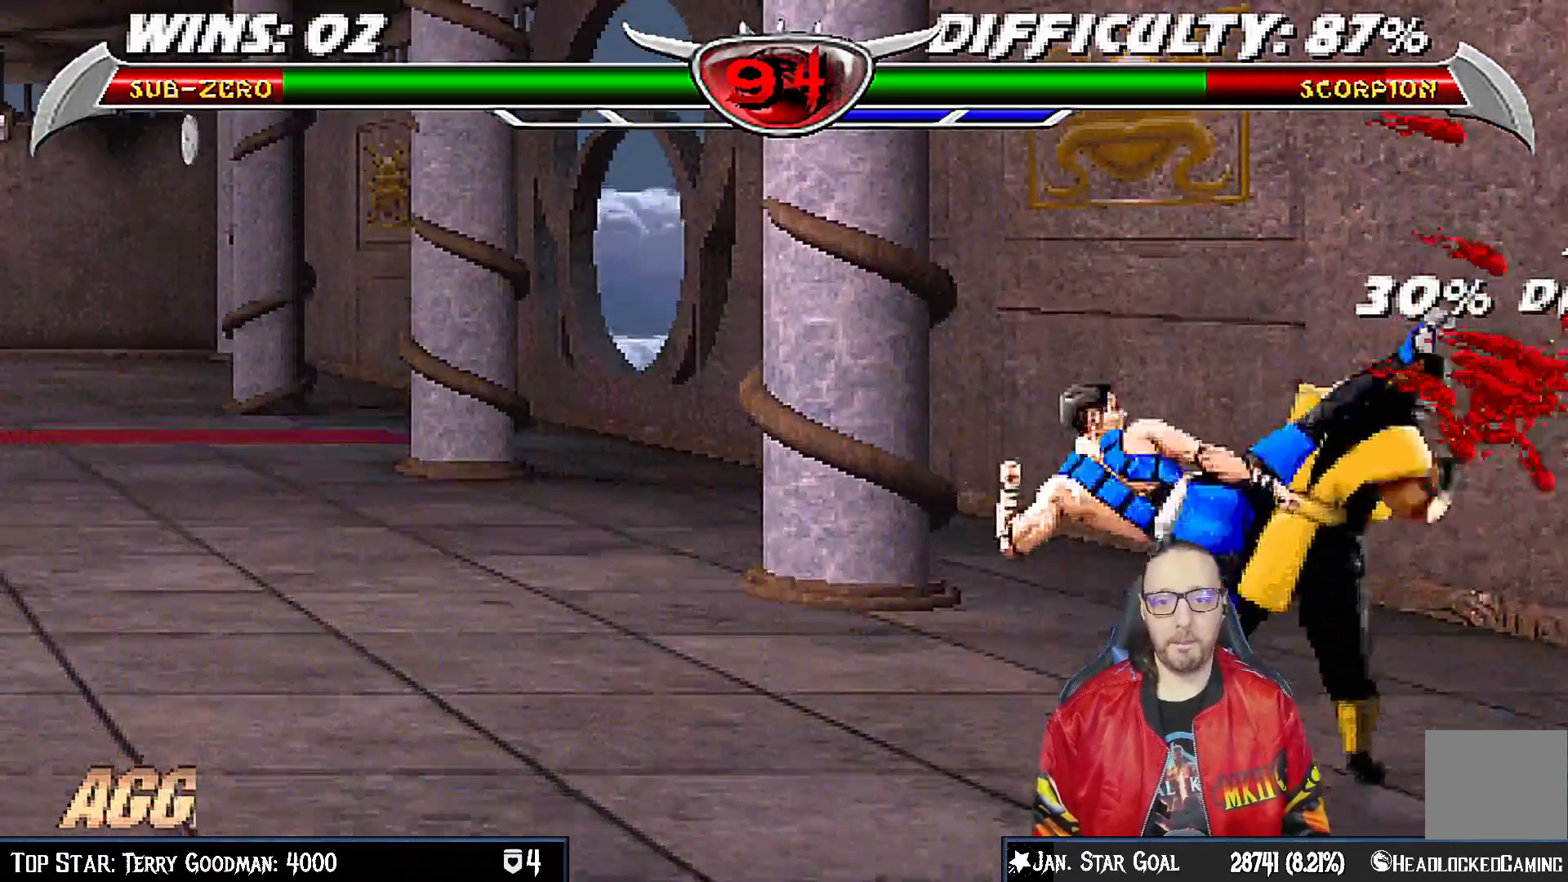
{"buttons": ["TRIANGLE", "L1", "DPAD_LEFT"], "left_stick": "center", "right_stick": "center", "events": [[33, "TRIANGLE", "up"], [100, "TRIANGLE", "down"], [167, "TRIANGLE", "up"], [233, "TRIANGLE", "down"], [333, "TRIANGLE", "up"], [417, "TRIANGLE", "down"]]}
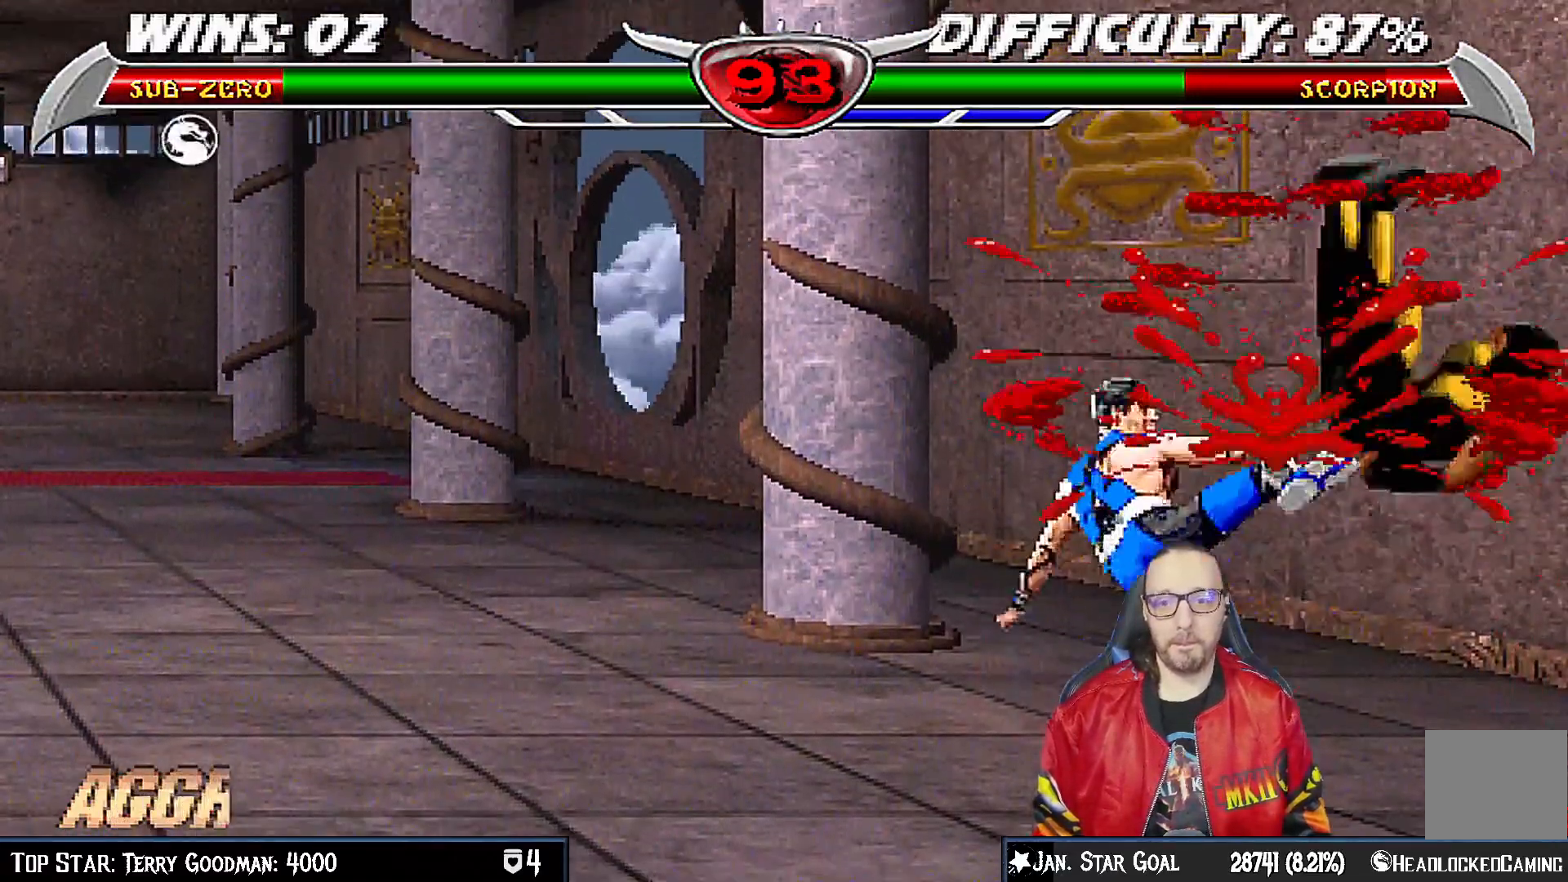
{"buttons": ["DPAD_DOWN", "DPAD_RIGHT"], "left_stick": "center", "right_stick": "center", "events": [[17, "DPAD_LEFT", "up"], [50, "TRIANGLE", "up"], [67, "L1", "up"], [150, "DPAD_DOWN", "down"], [183, "DPAD_RIGHT", "down"], [217, "DPAD_DOWN", "up"], [317, "CROSS", "down"], [317, "DPAD_RIGHT", "up"], [500, "CROSS", "up"], [500, "DPAD_DOWN", "down"], [500, "DPAD_RIGHT", "down"]]}
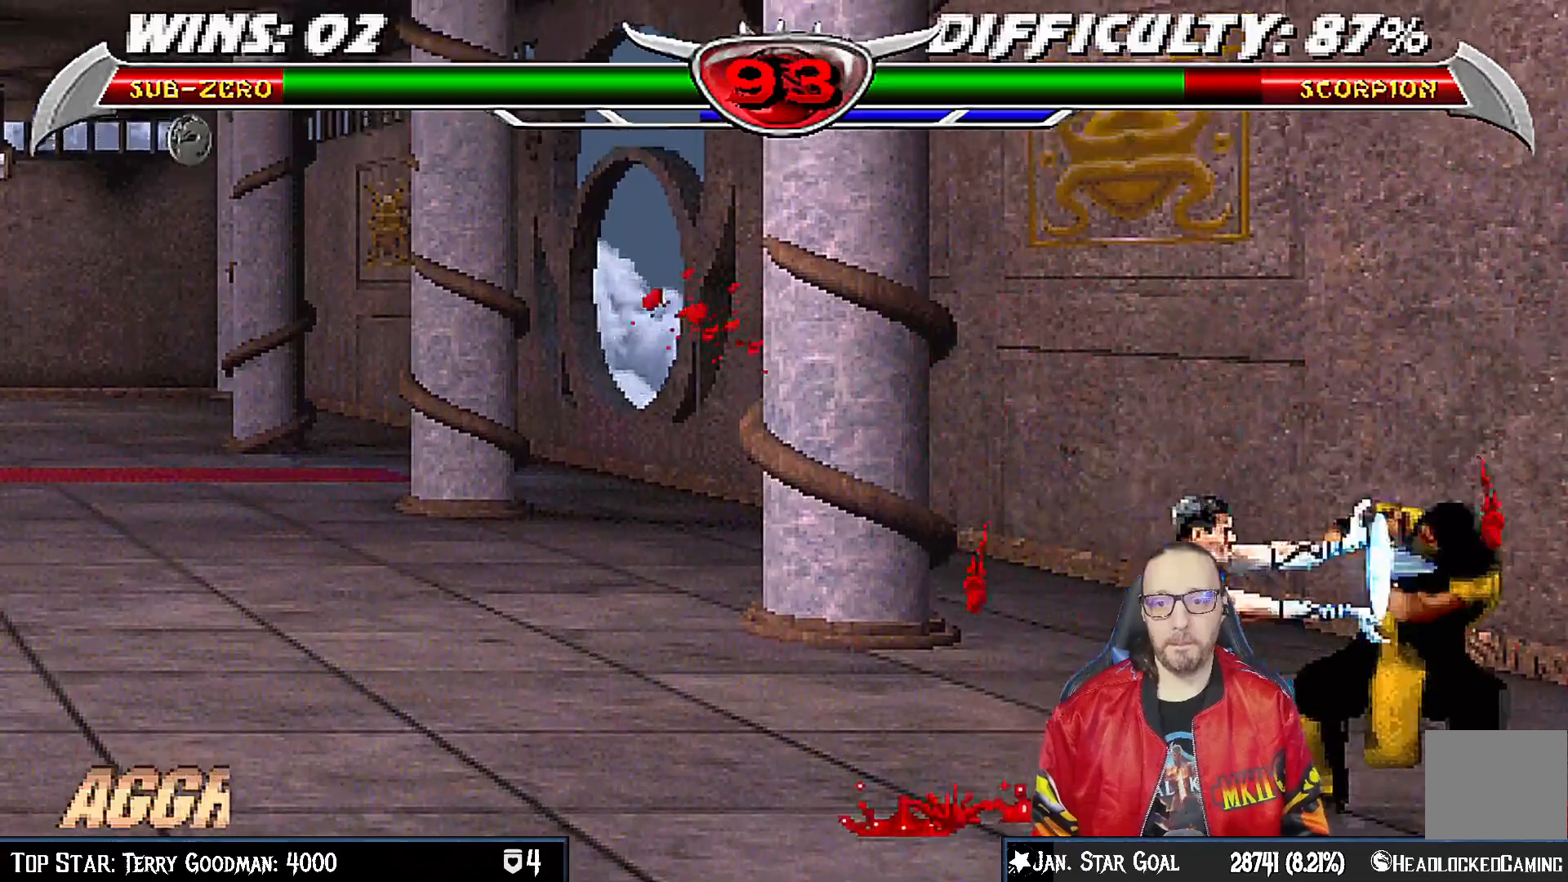
{"buttons": ["L1", "DPAD_LEFT"], "left_stick": "center", "right_stick": "center", "events": [[33, "CROSS", "down"], [67, "DPAD_DOWN", "up"], [133, "DPAD_RIGHT", "up"], [217, "CROSS", "up"], [500, "DPAD_LEFT", "down"], [500, "L1", "down"]]}
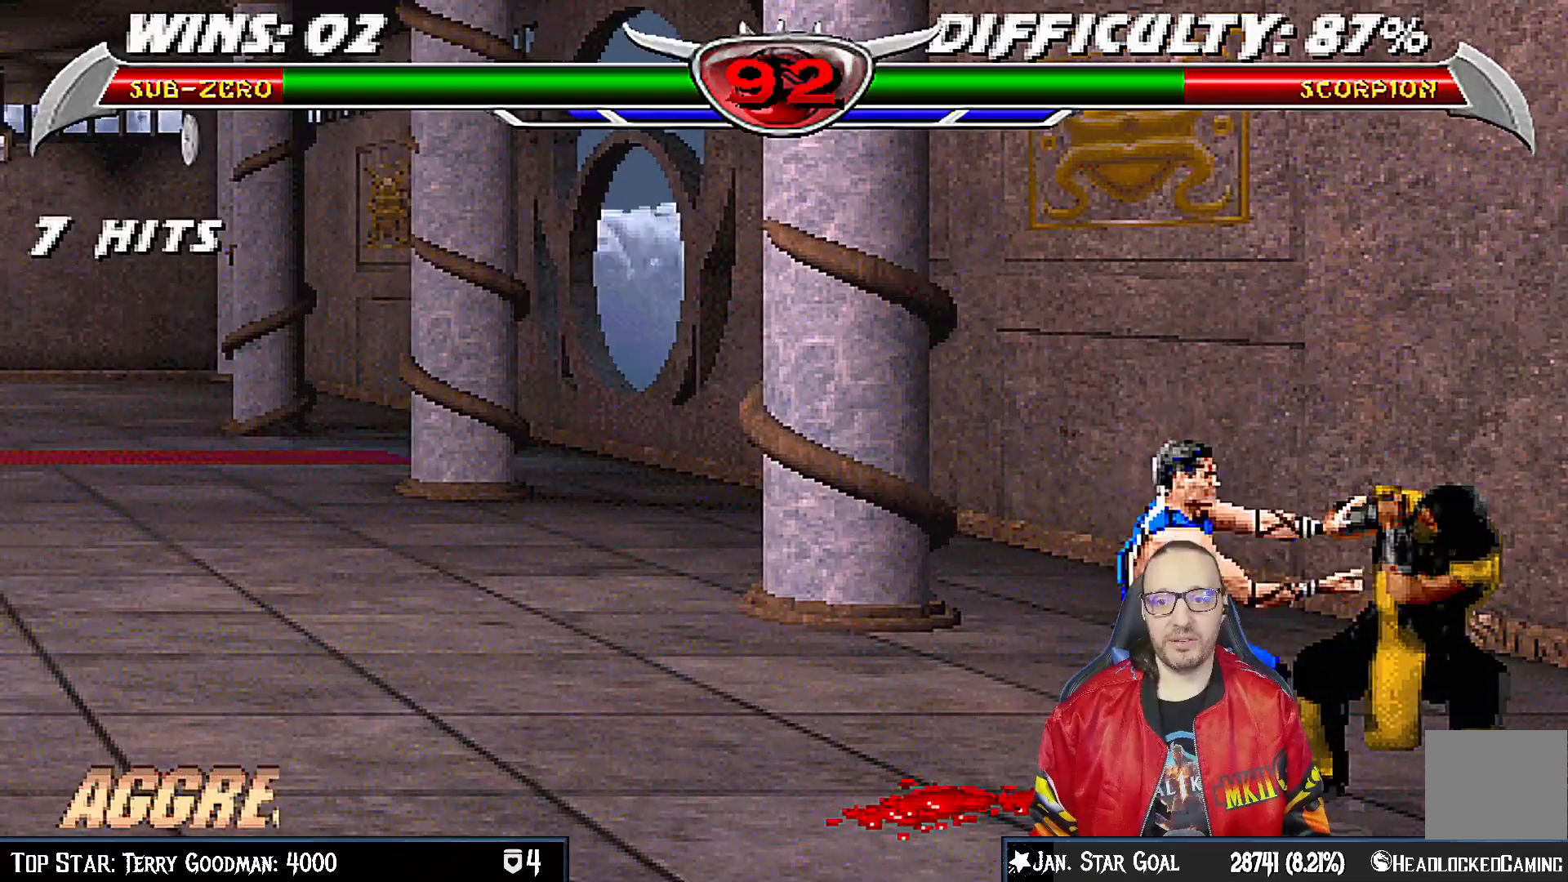
{"buttons": ["CIRCLE", "L1", "DPAD_LEFT"], "left_stick": "center", "right_stick": "center", "events": [[217, "CIRCLE", "down"], [300, "CIRCLE", "up"], [350, "CIRCLE", "down"]]}
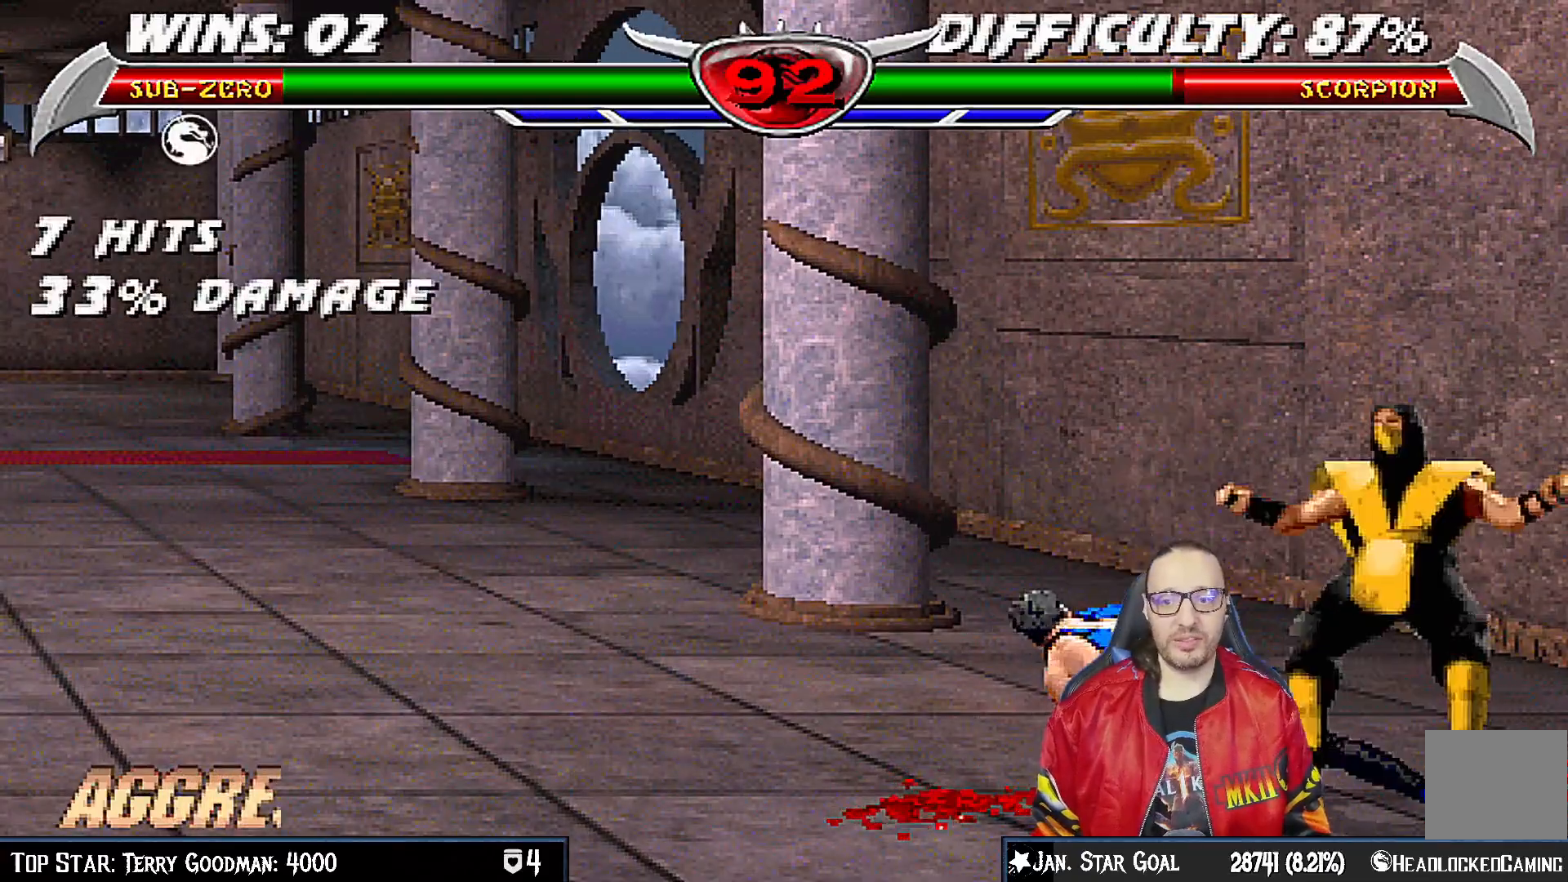
{"buttons": ["TRIANGLE", "L1", "DPAD_UP", "DPAD_LEFT"], "left_stick": "center", "right_stick": "center", "events": [[33, "DPAD_LEFT", "up"], [67, "L1", "up"], [83, "CIRCLE", "up"], [250, "DPAD_LEFT", "down"], [250, "L1", "down"], [283, "DPAD_UP", "down"], [467, "TRIANGLE", "down"]]}
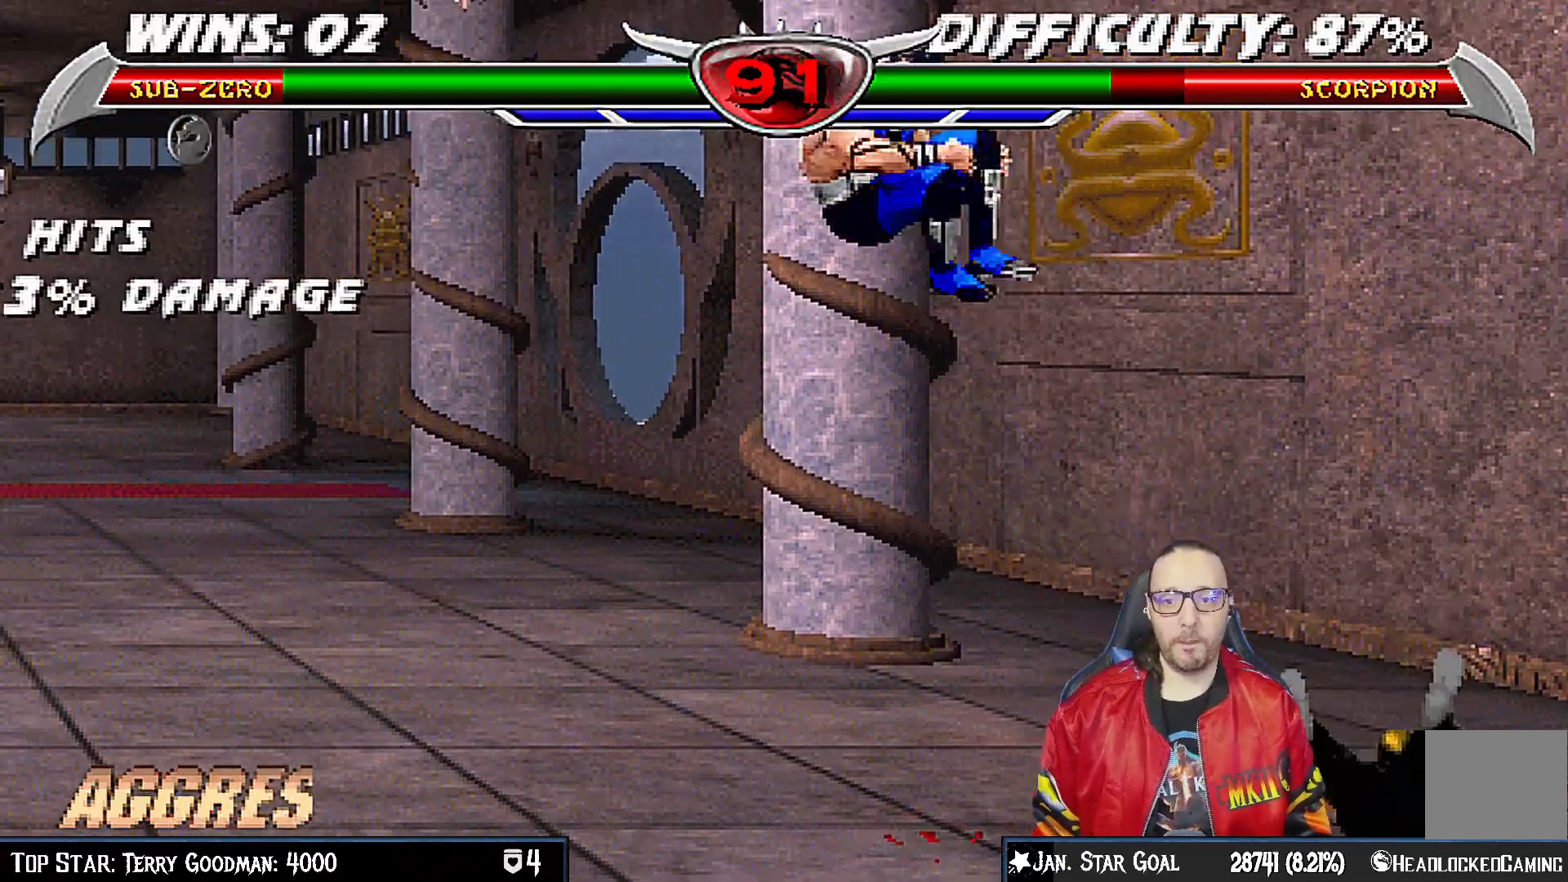
{"buttons": ["CROSS", "R1"], "left_stick": "center", "right_stick": "center"}
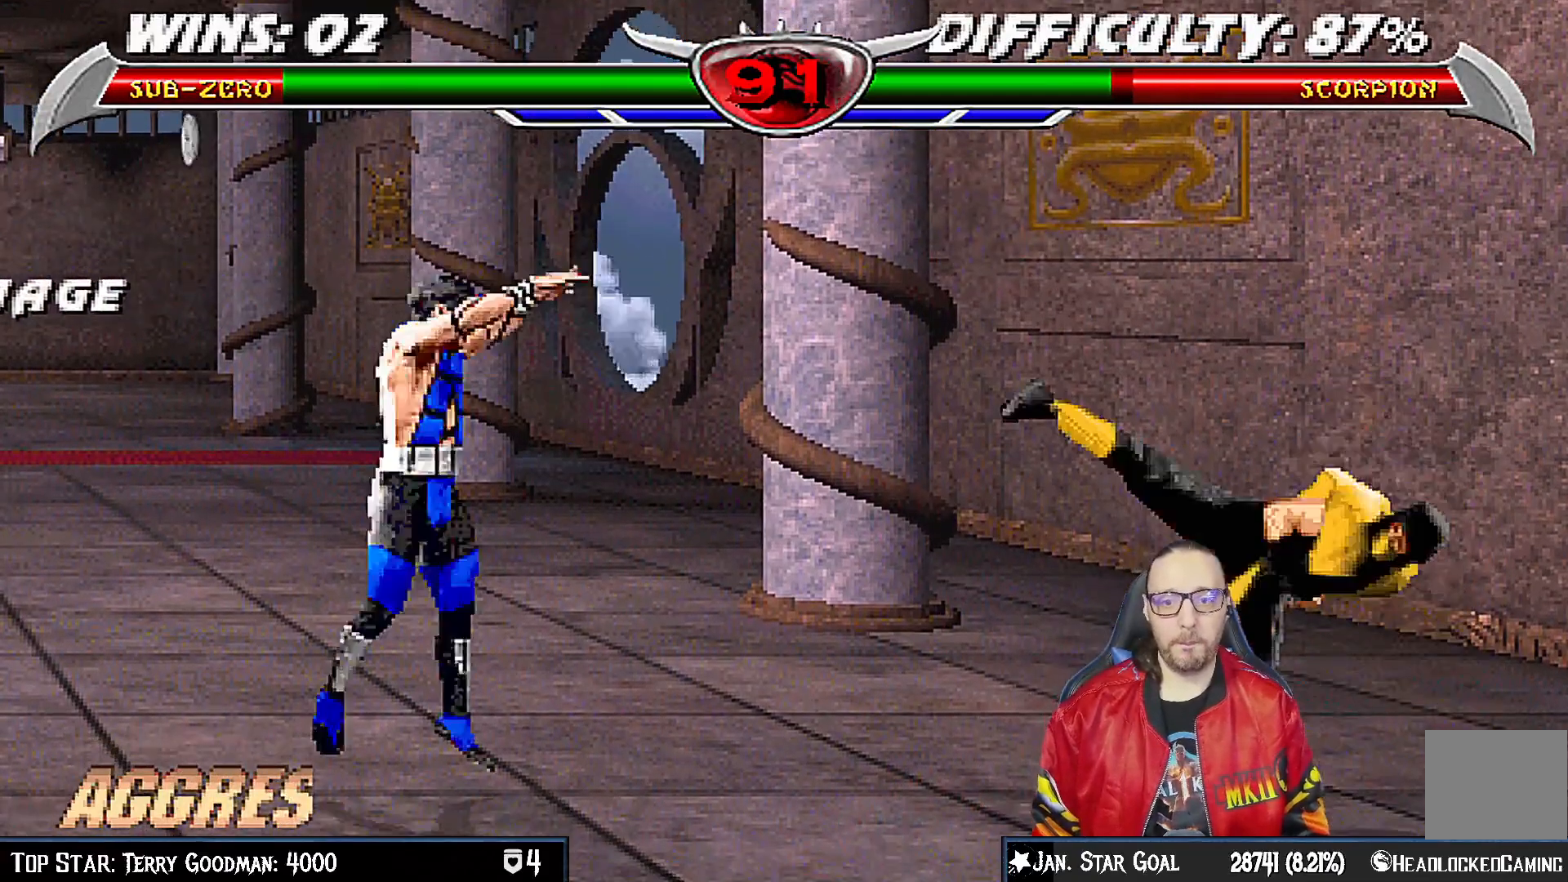
{"buttons": [], "left_stick": "center", "right_stick": "center", "events": [[33, "CROSS", "up"], [467, "R1", "up"]]}
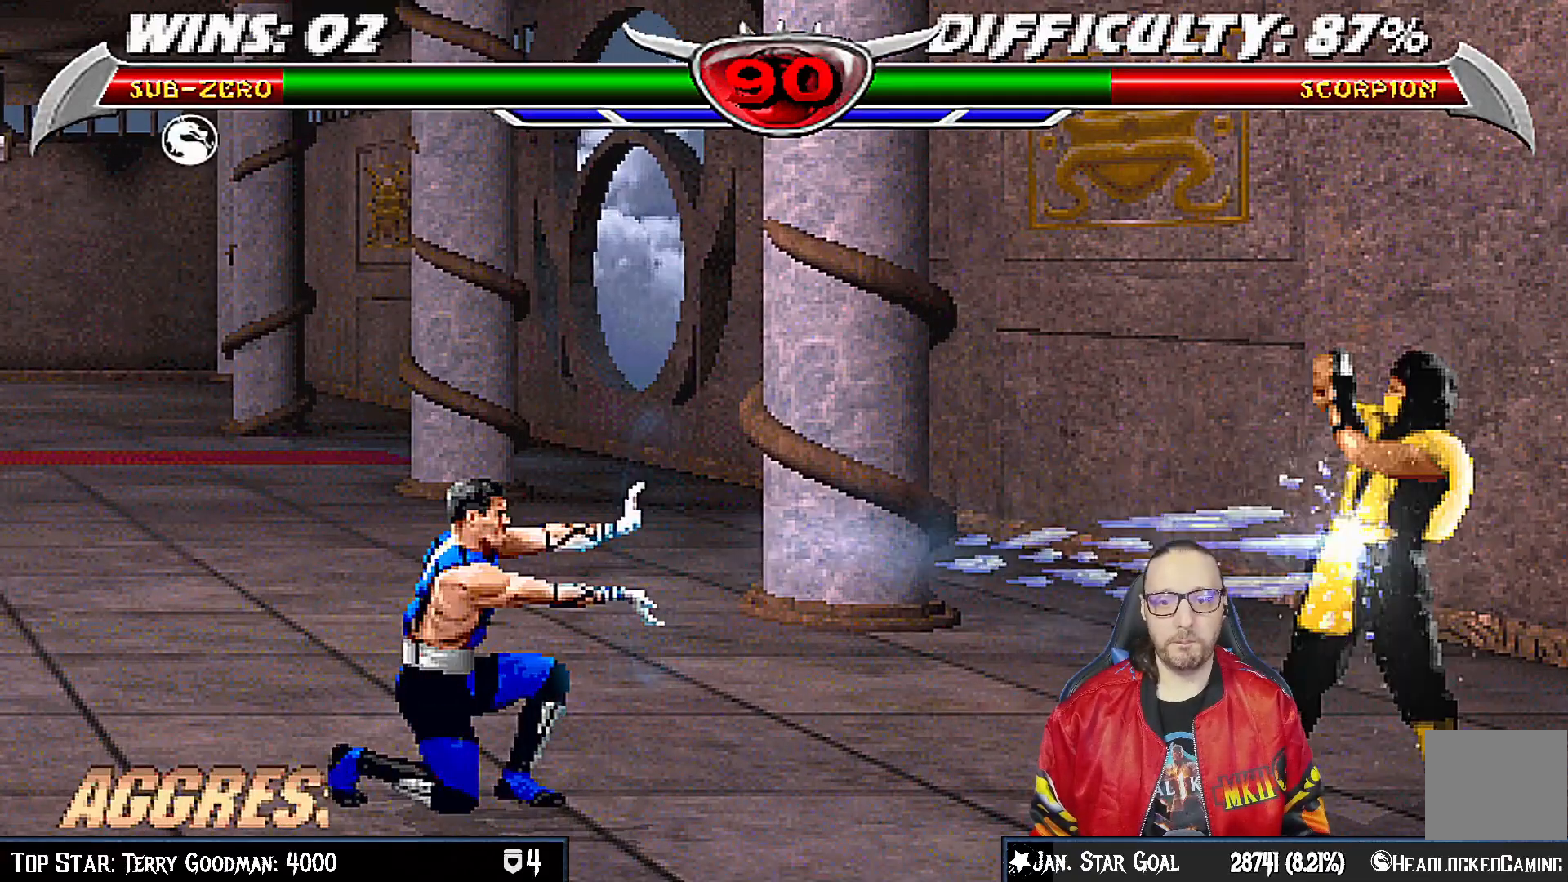
{"buttons": ["L1", "DPAD_UP", "DPAD_RIGHT"], "left_stick": "center", "right_stick": "center", "events": [[317, "DPAD_RIGHT", "down"], [350, "L1", "down"], [483, "DPAD_UP", "down"]]}
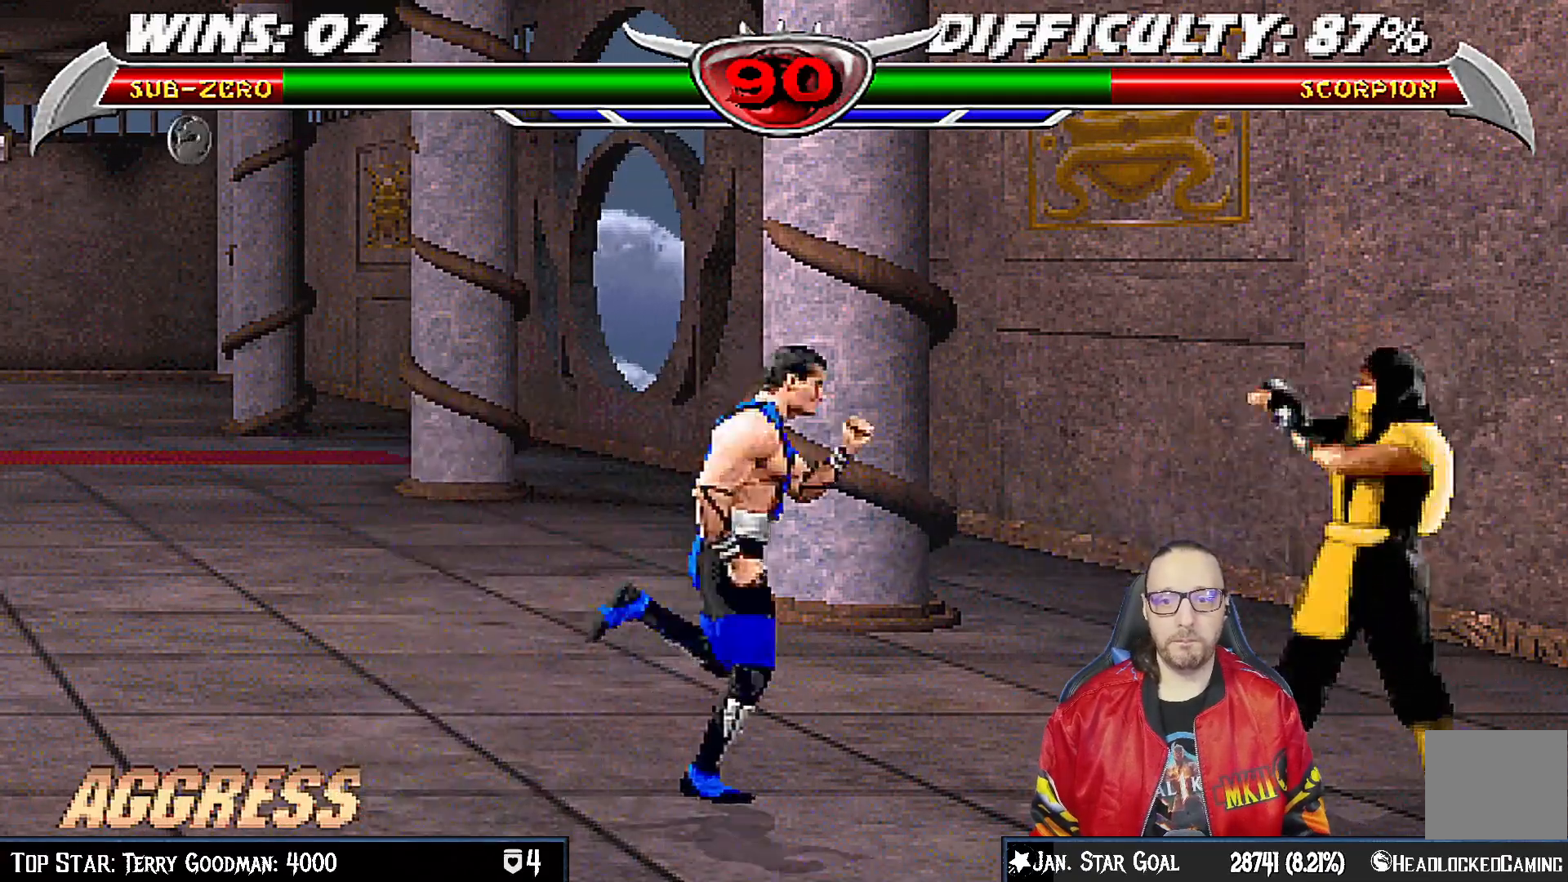
{"buttons": ["SQUARE", "L1", "DPAD_LEFT"], "left_stick": "center", "right_stick": "center", "events": [[383, "DPAD_RIGHT", "up"], [383, "DPAD_UP", "up"], [417, "SQUARE", "down"], [500, "DPAD_LEFT", "down"]]}
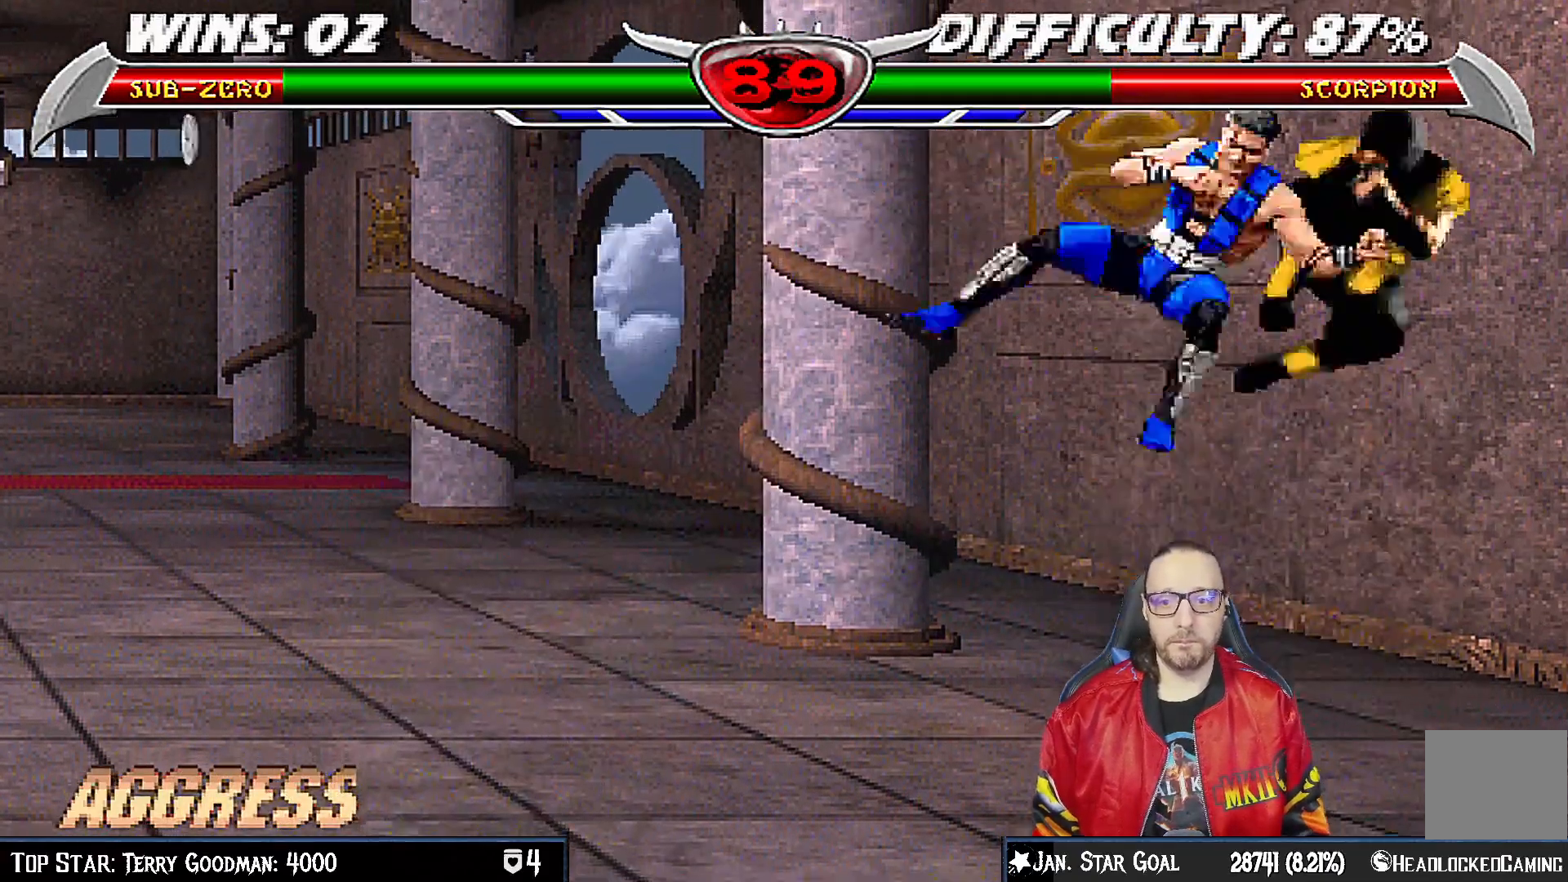
{"buttons": [], "left_stick": "center", "right_stick": "center", "events": [[17, "SQUARE", "up"], [117, "SQUARE", "down"], [183, "SQUARE", "up"], [283, "SQUARE", "down"], [333, "DPAD_LEFT", "up"], [350, "SQUARE", "up"], [400, "L1", "up"]]}
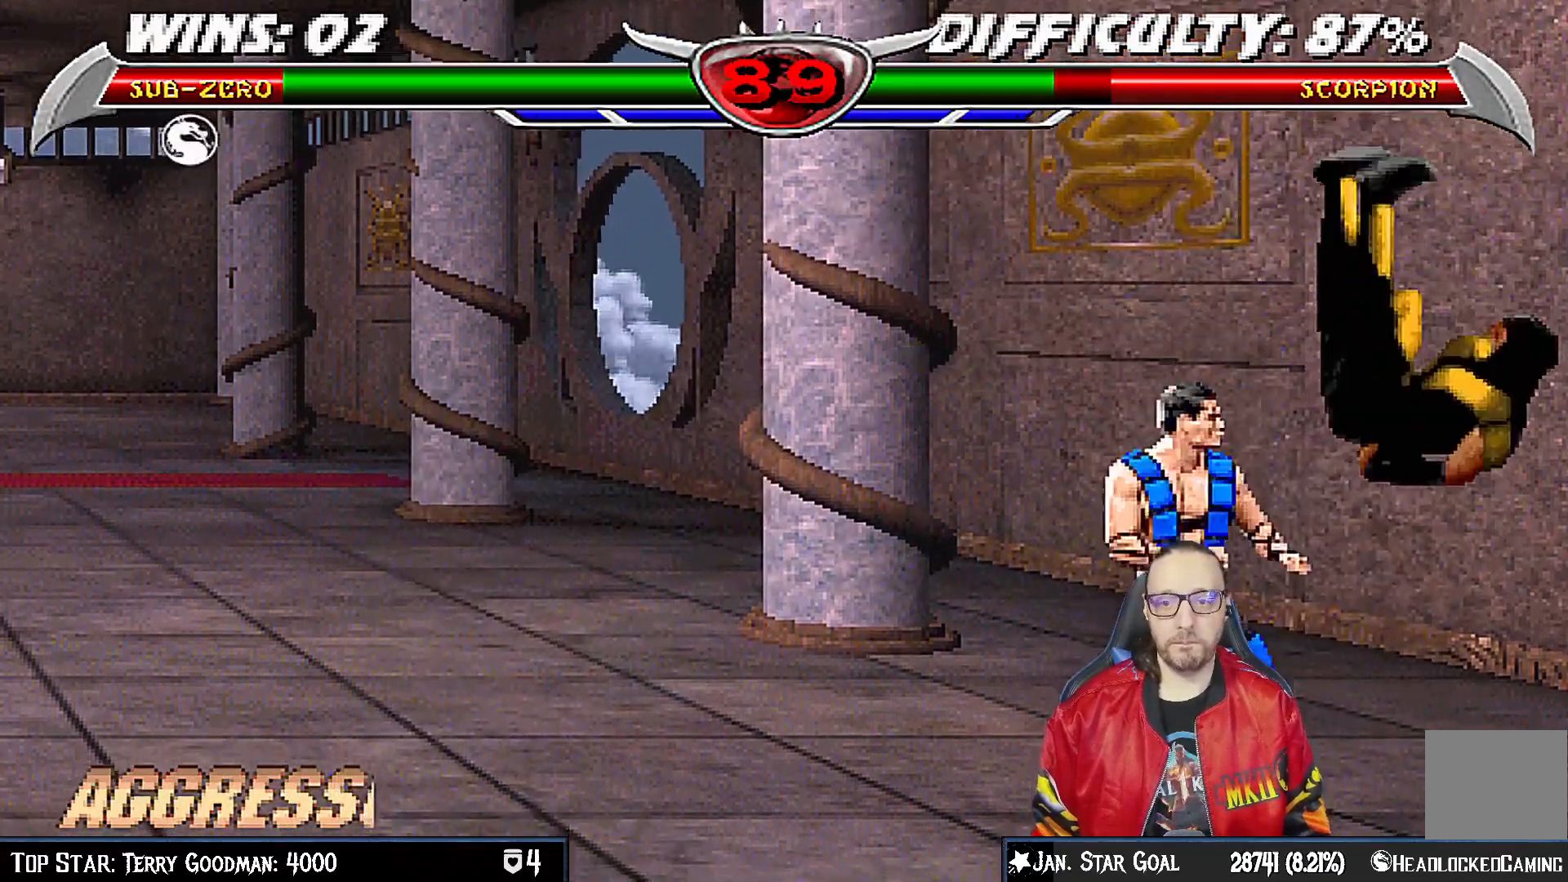
{"buttons": [], "left_stick": "center", "right_stick": "center", "events": [[83, "DPAD_LEFT", "down"], [83, "L1", "down"], [117, "CIRCLE", "down"], [217, "CIRCLE", "up"], [233, "CIRCLE", "down"], [417, "DPAD_LEFT", "up"], [433, "L1", "up"], [500, "CIRCLE", "up"]]}
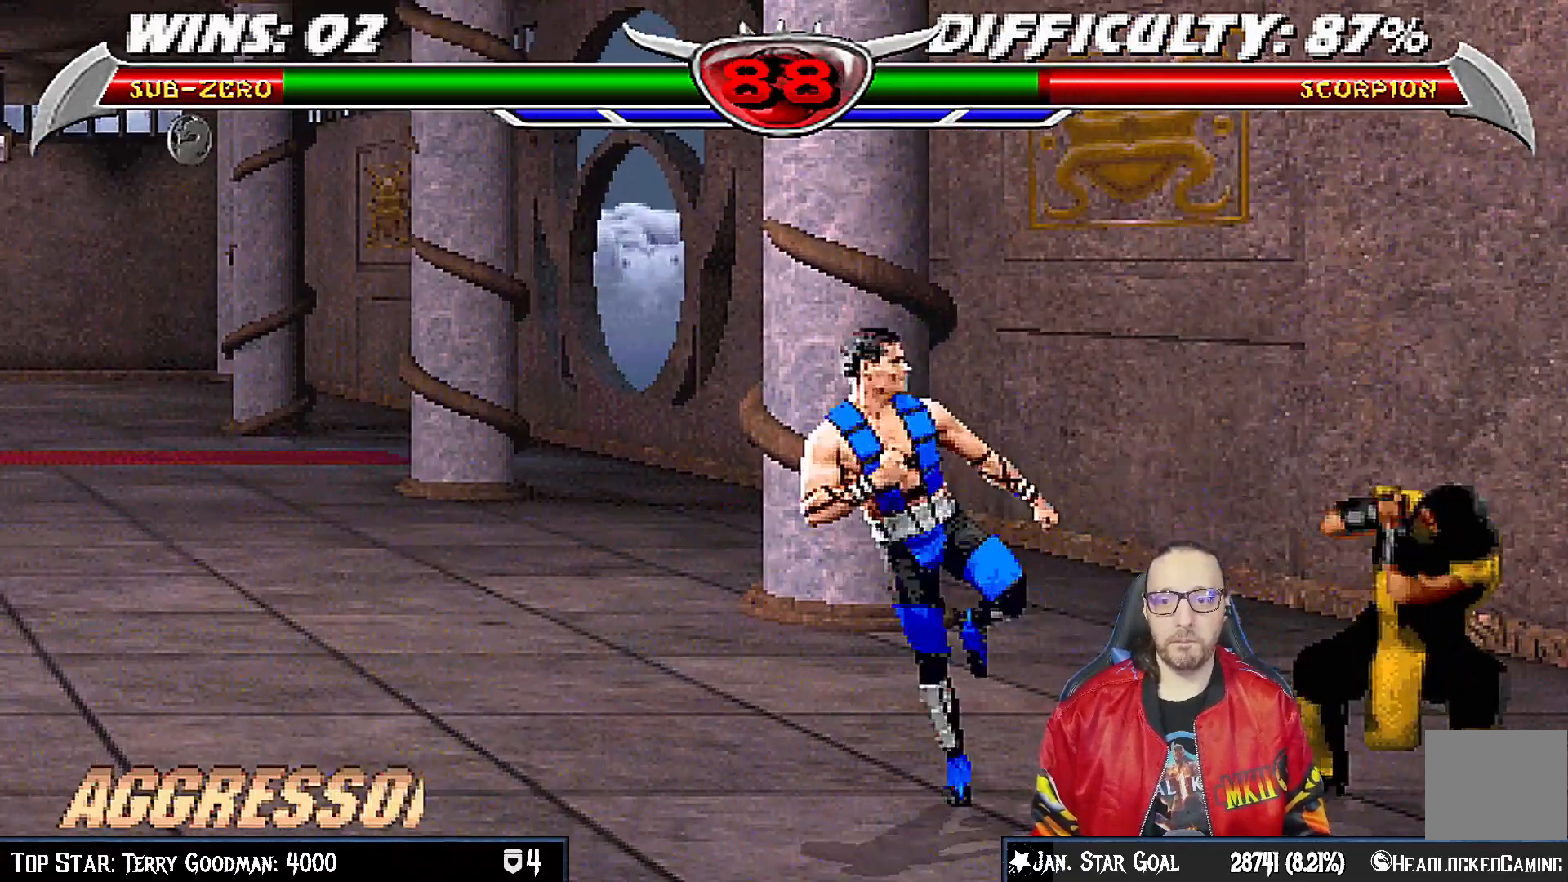
{"buttons": ["CIRCLE"], "left_stick": "center", "right_stick": "center", "events": [[167, "DPAD_LEFT", "down"], [167, "L1", "down"], [233, "CIRCLE", "down"], [317, "CIRCLE", "up"], [350, "CIRCLE", "down"], [383, "DPAD_LEFT", "up"], [433, "L1", "up"]]}
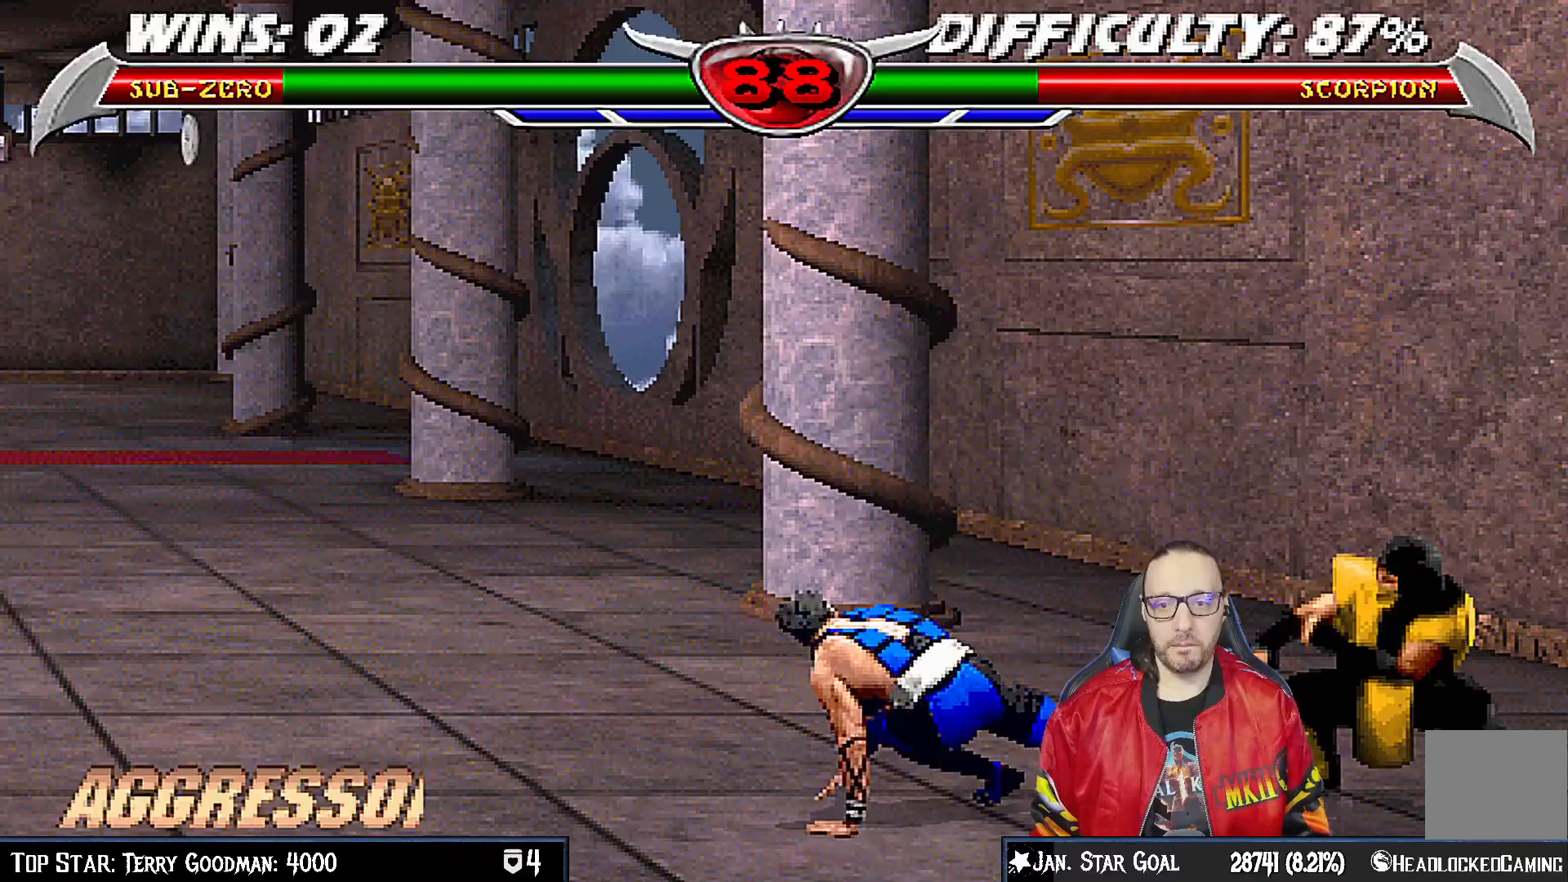
{"buttons": ["L1", "DPAD_UP", "DPAD_RIGHT"], "left_stick": "center", "right_stick": "center", "events": [[83, "CIRCLE", "up"], [333, "DPAD_RIGHT", "down"], [350, "L1", "down"], [417, "DPAD_UP", "down"]]}